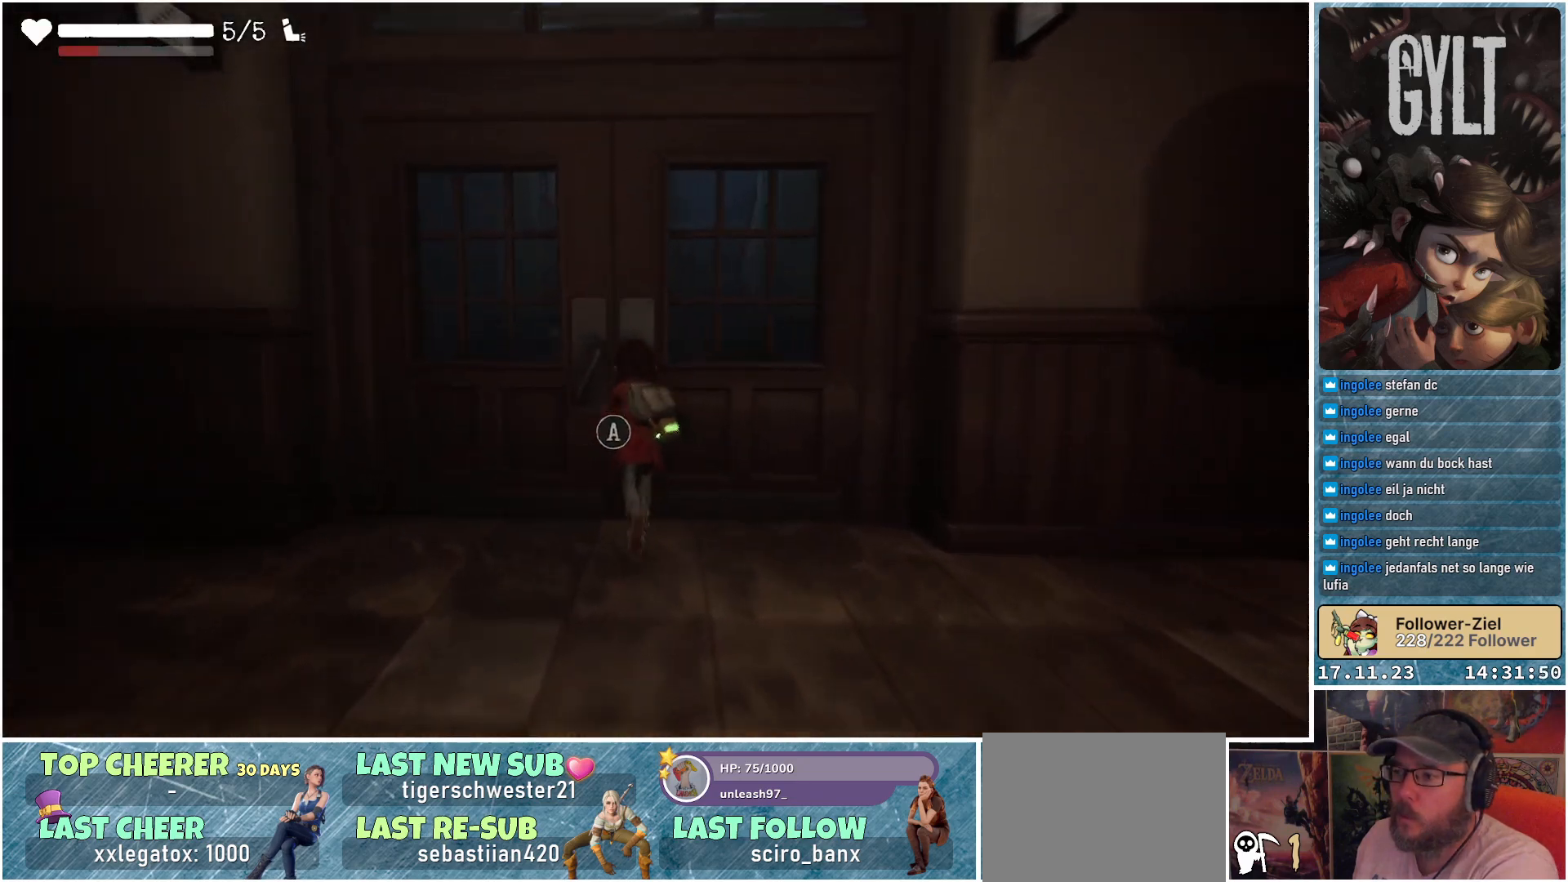
Gameplay with a controller (Xbox layout); each line is a JSON object with the inputs held at the frame after it. "events" lists button and stick changes between this image and that frame as [ms after this image, input, new state], when the widget could be followed in between.
{"buttons": [], "left_stick": "center", "right_stick": "center", "events": [[117, "A", "down"], [117, "left_stick", "center"], [250, "A", "up"]]}
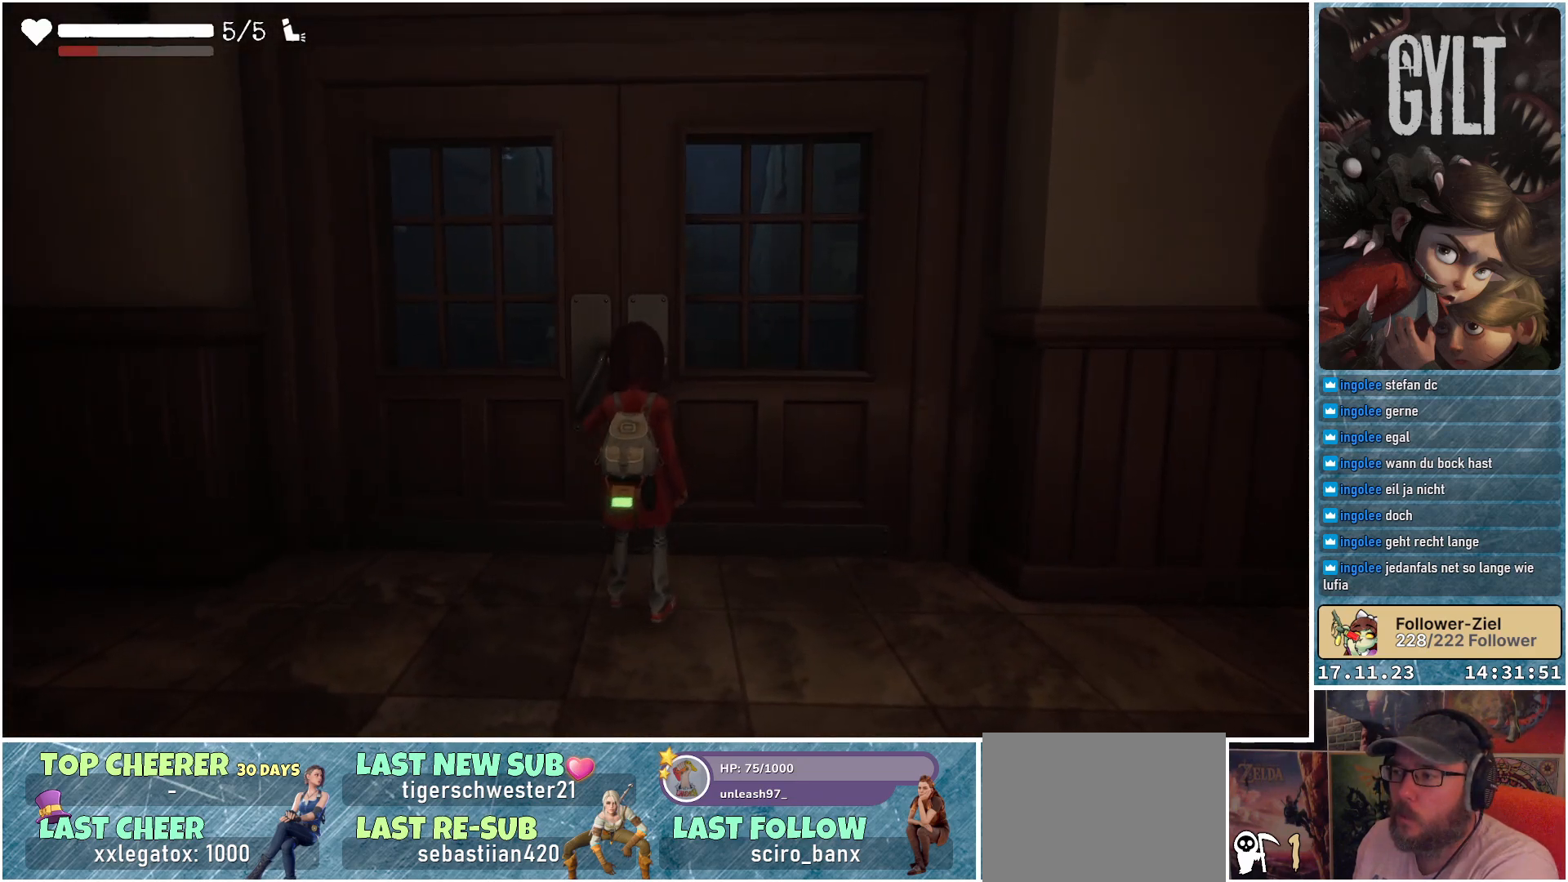
{"buttons": [], "left_stick": "center", "right_stick": "center", "events": []}
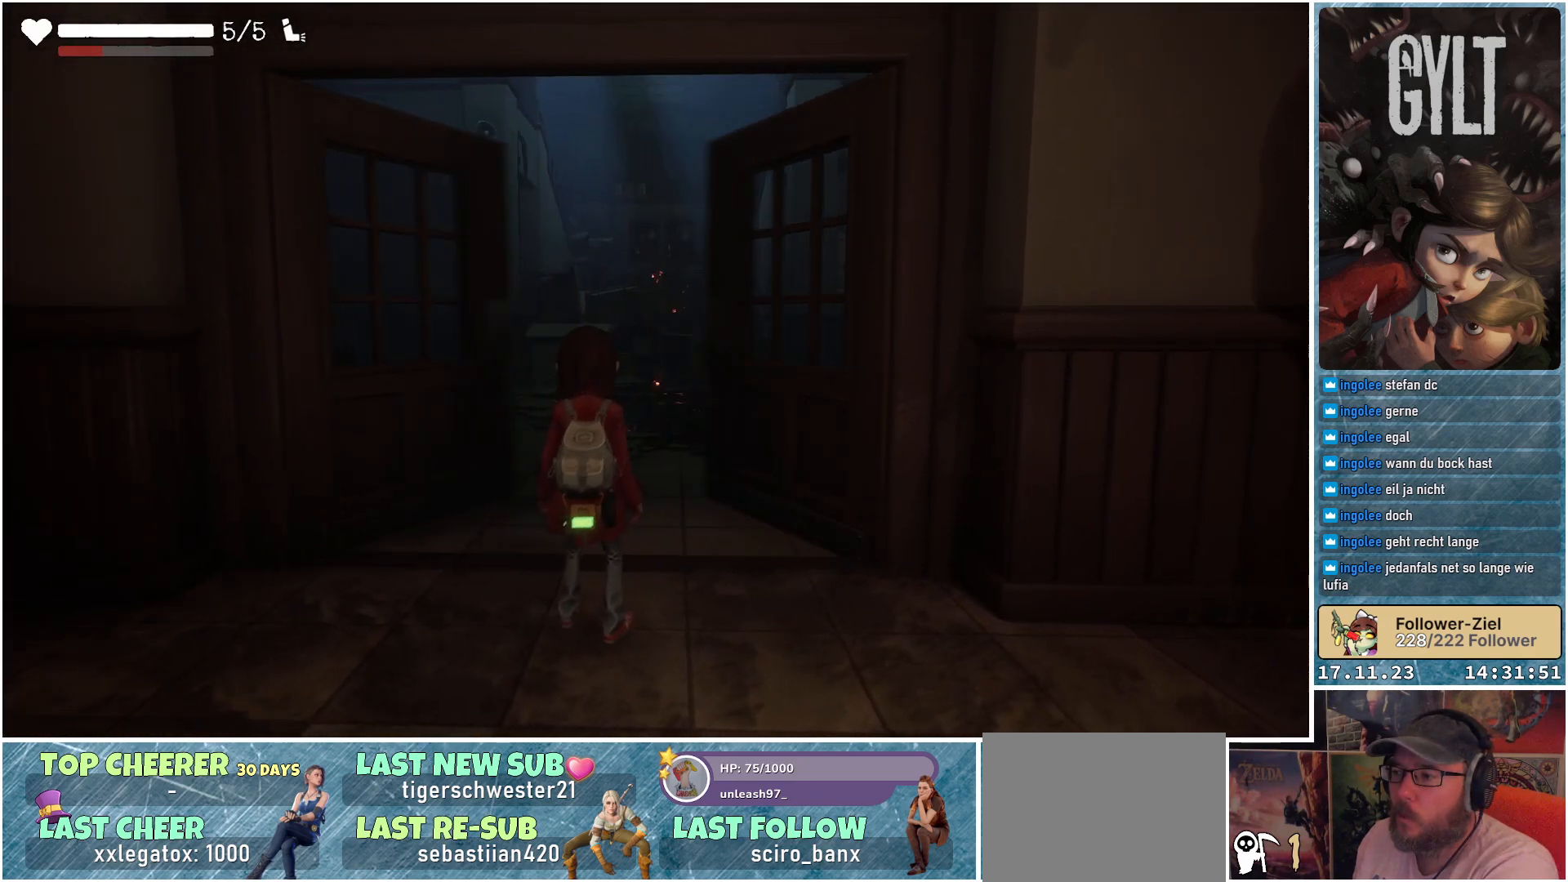
{"buttons": [], "left_stick": "up", "right_stick": "center", "events": [[67, "left_stick", "up"]]}
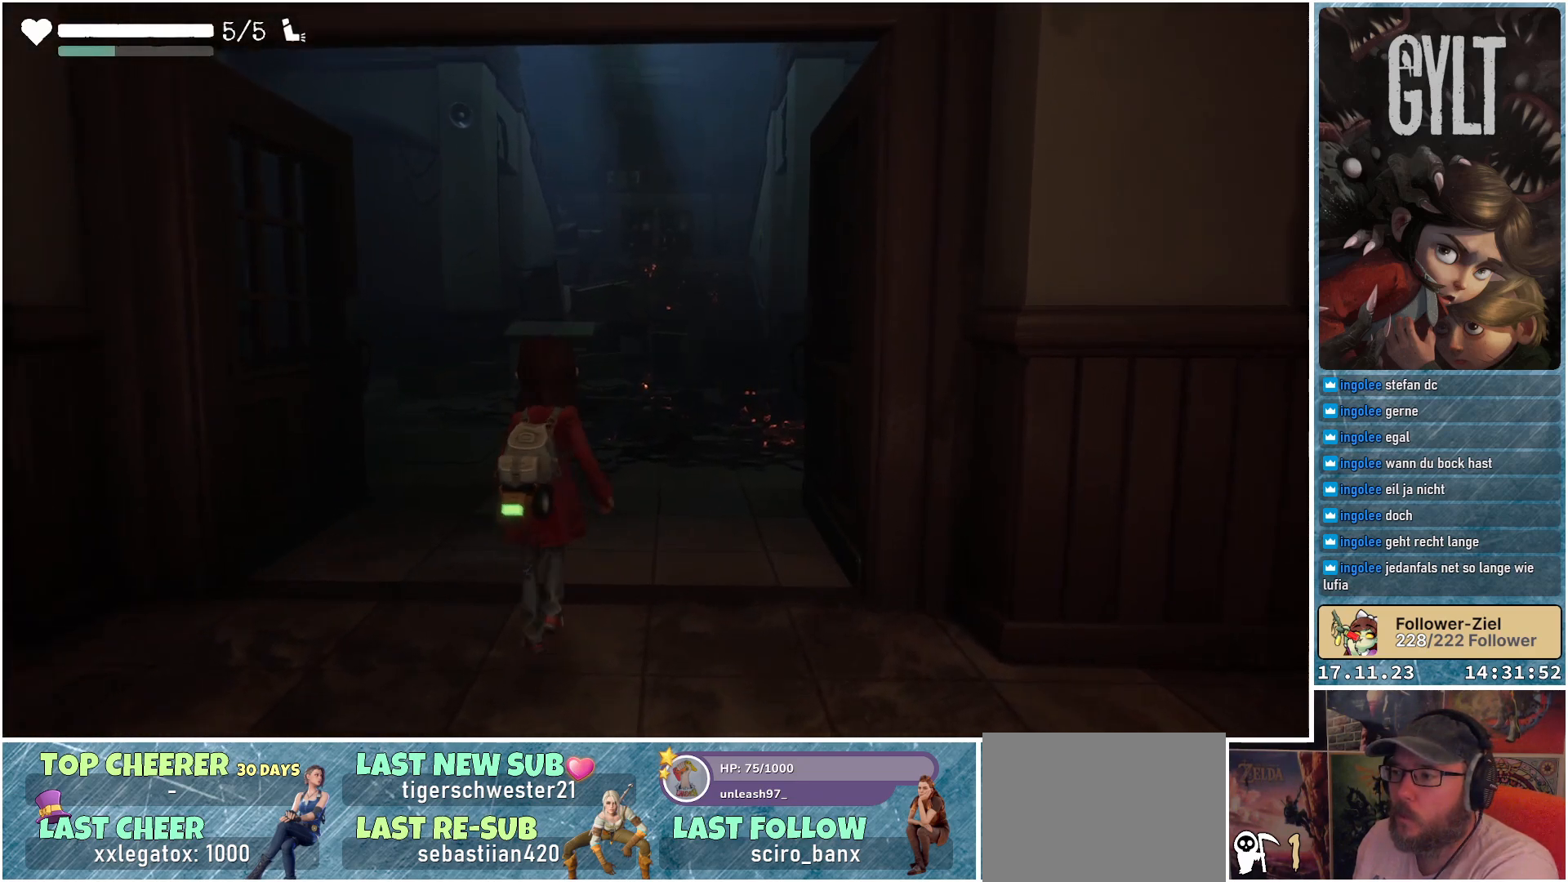
{"buttons": [], "left_stick": "up", "right_stick": "down-right", "events": [[383, "right_stick", "down-right"]]}
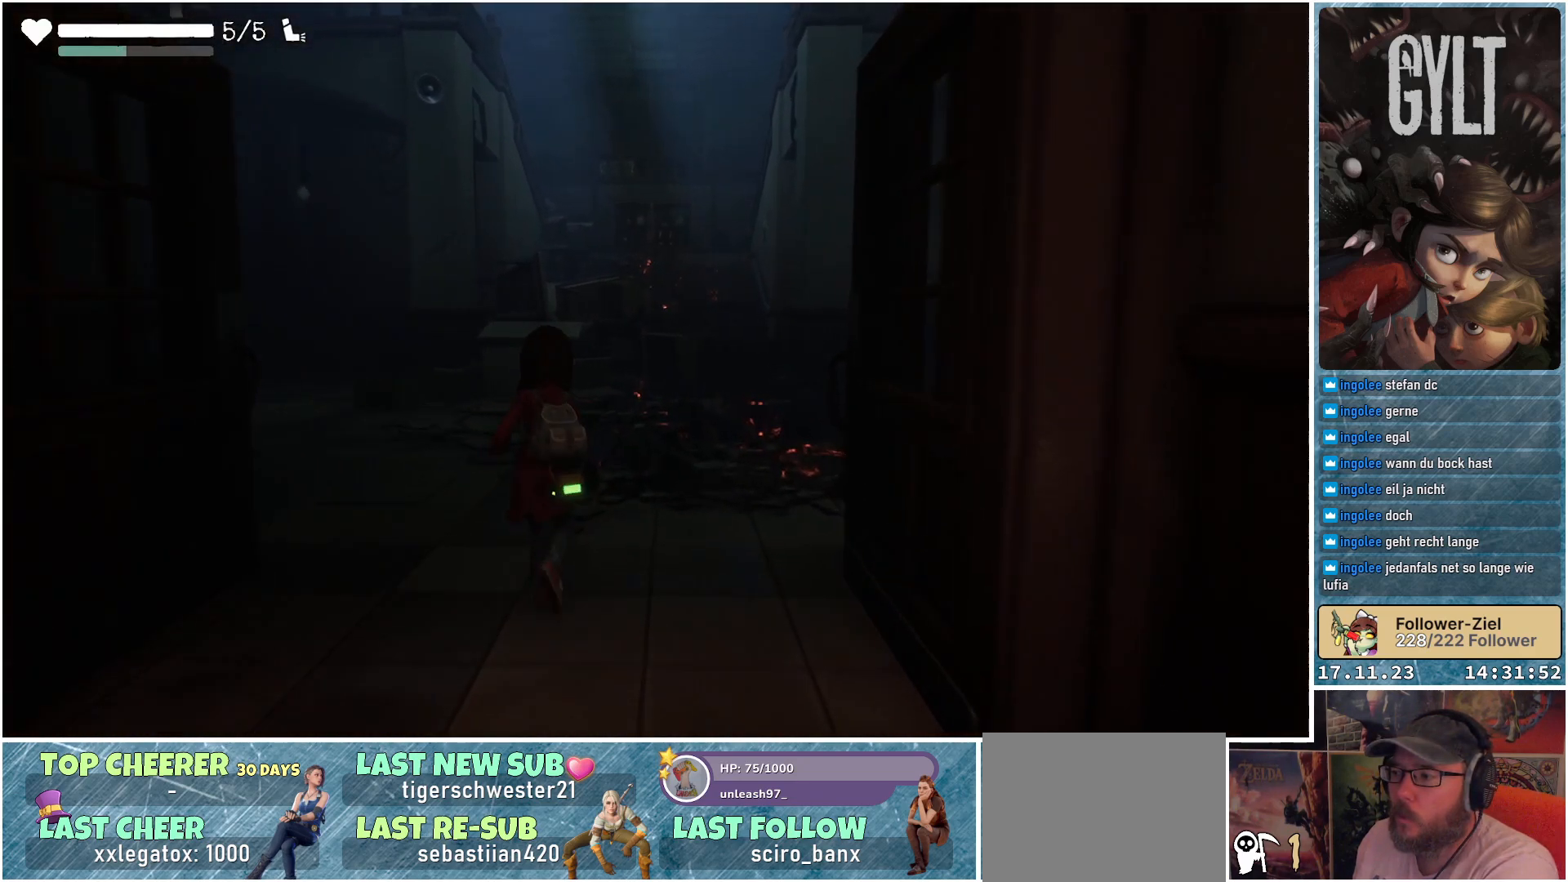
{"buttons": [], "left_stick": "up-right", "right_stick": "down-right", "events": [[367, "left_stick", "up-right"]]}
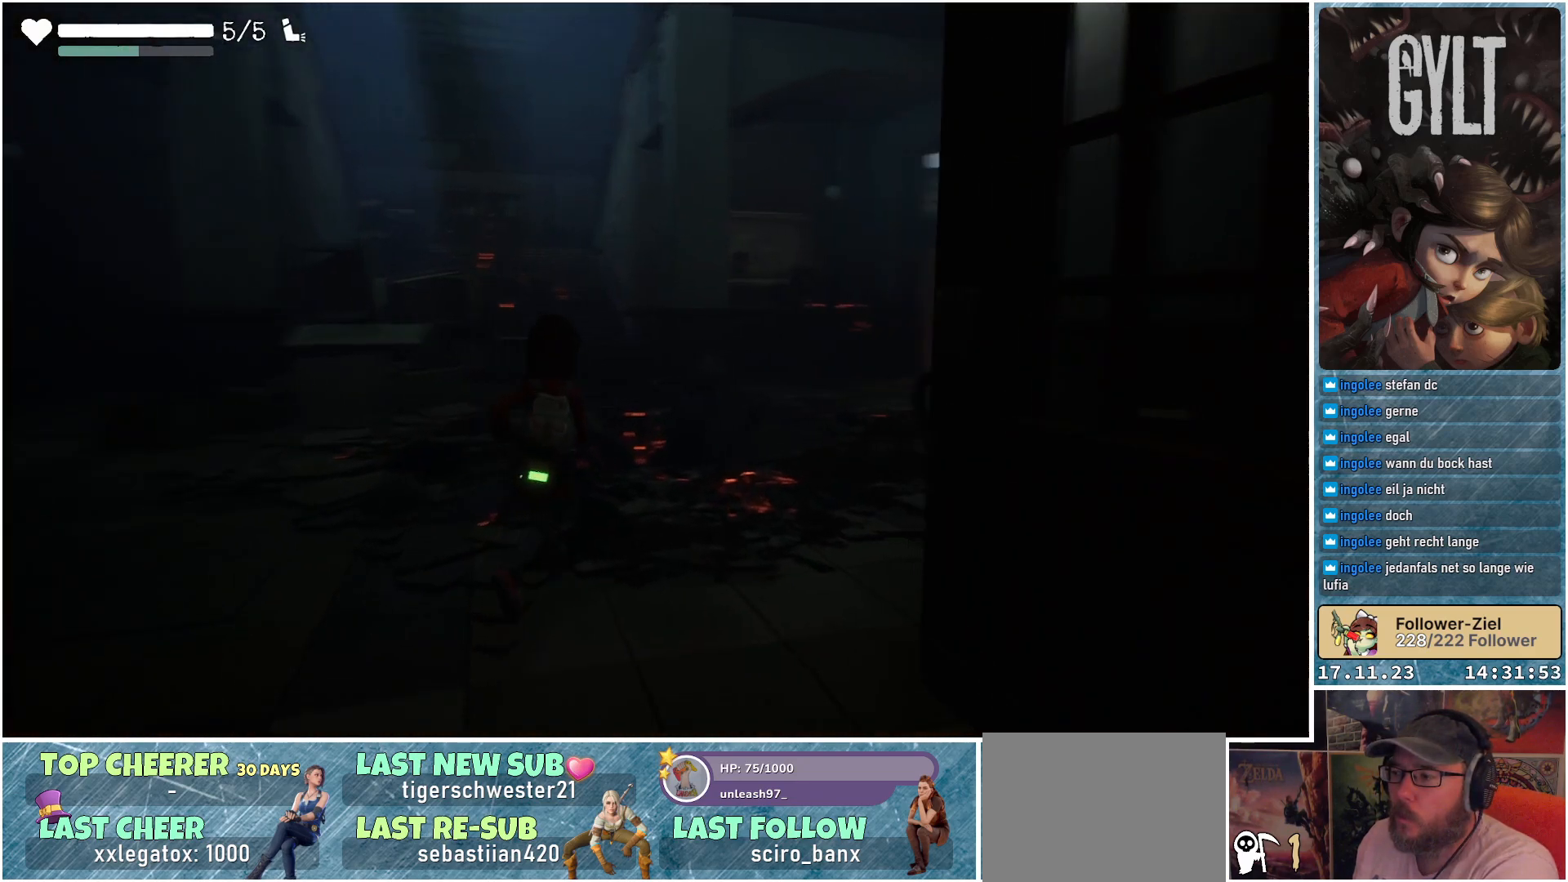
{"buttons": [], "left_stick": "up-right", "right_stick": "center", "events": [[250, "right_stick", "center"]]}
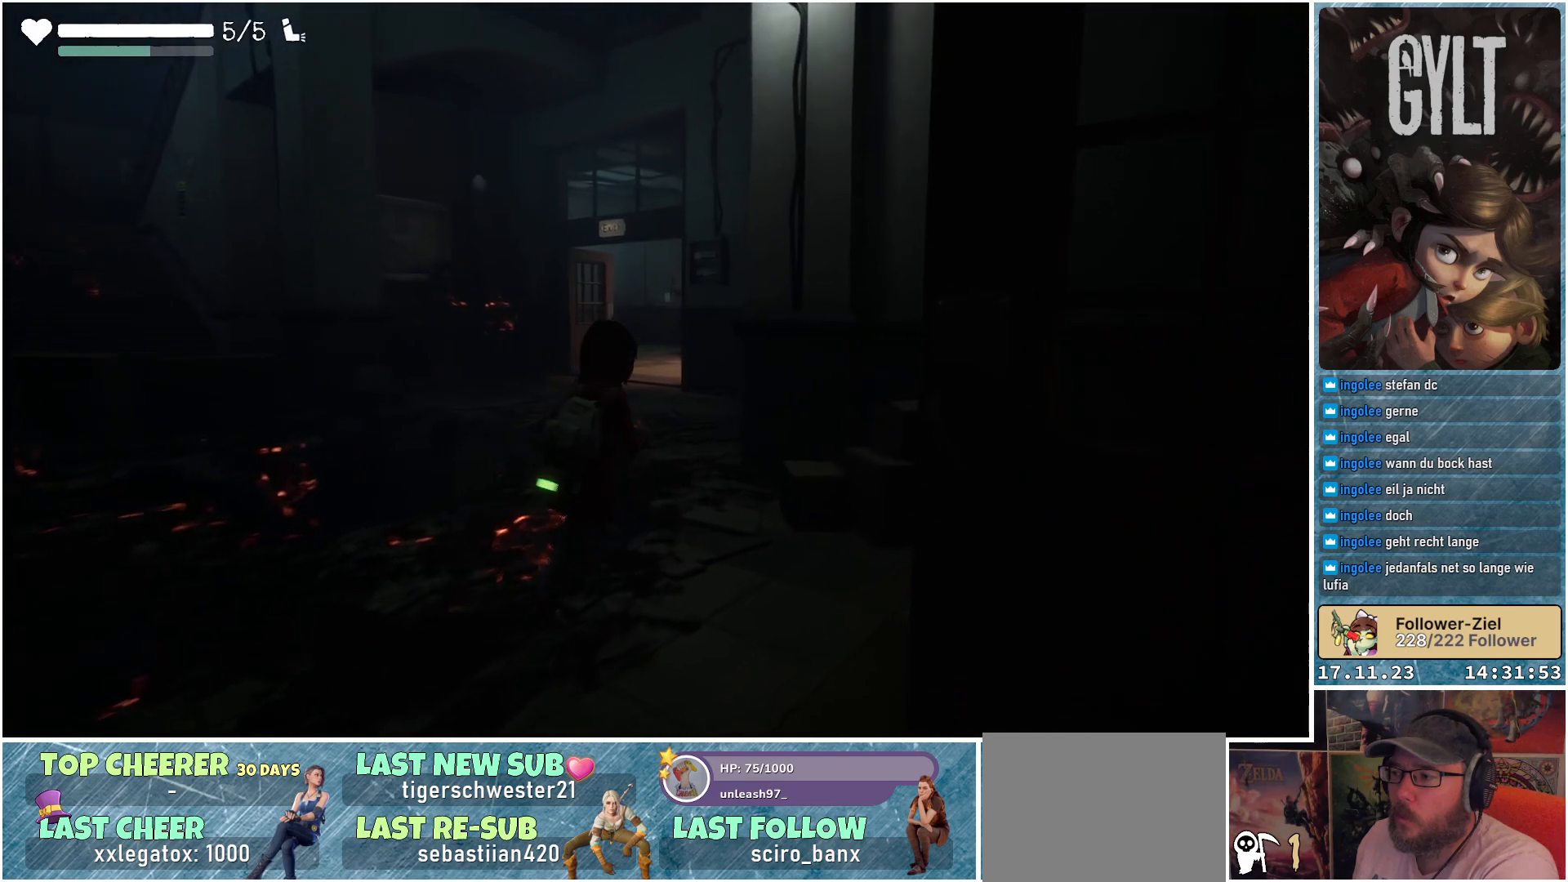
{"buttons": [], "left_stick": "up", "right_stick": "center", "events": [[33, "left_stick", "up"]]}
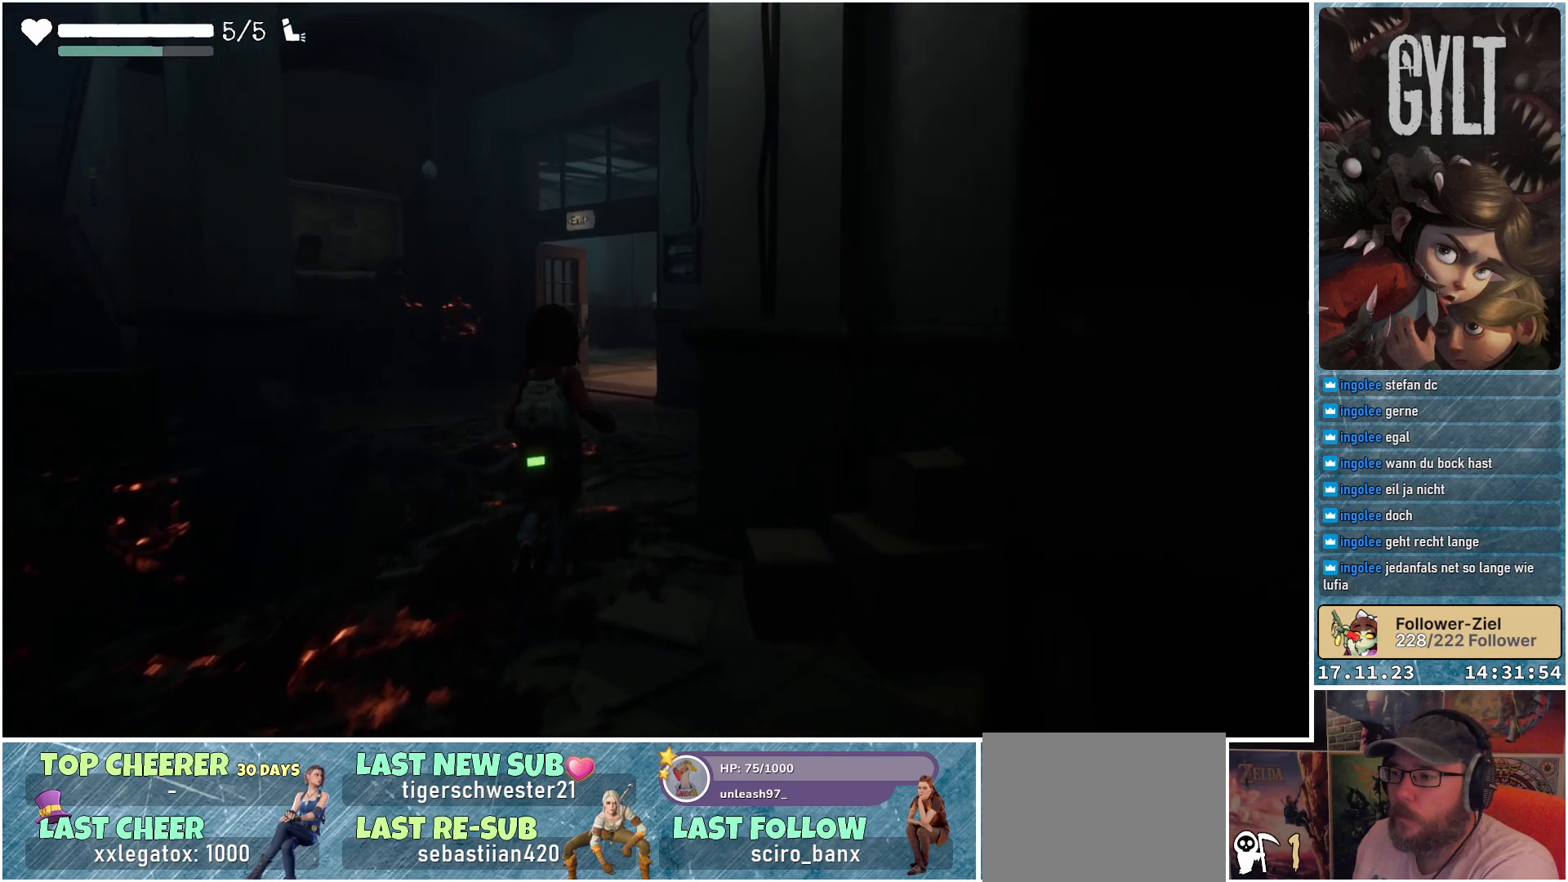
{"buttons": [], "left_stick": "up-left", "right_stick": "center", "events": [[450, "left_stick", "up-left"]]}
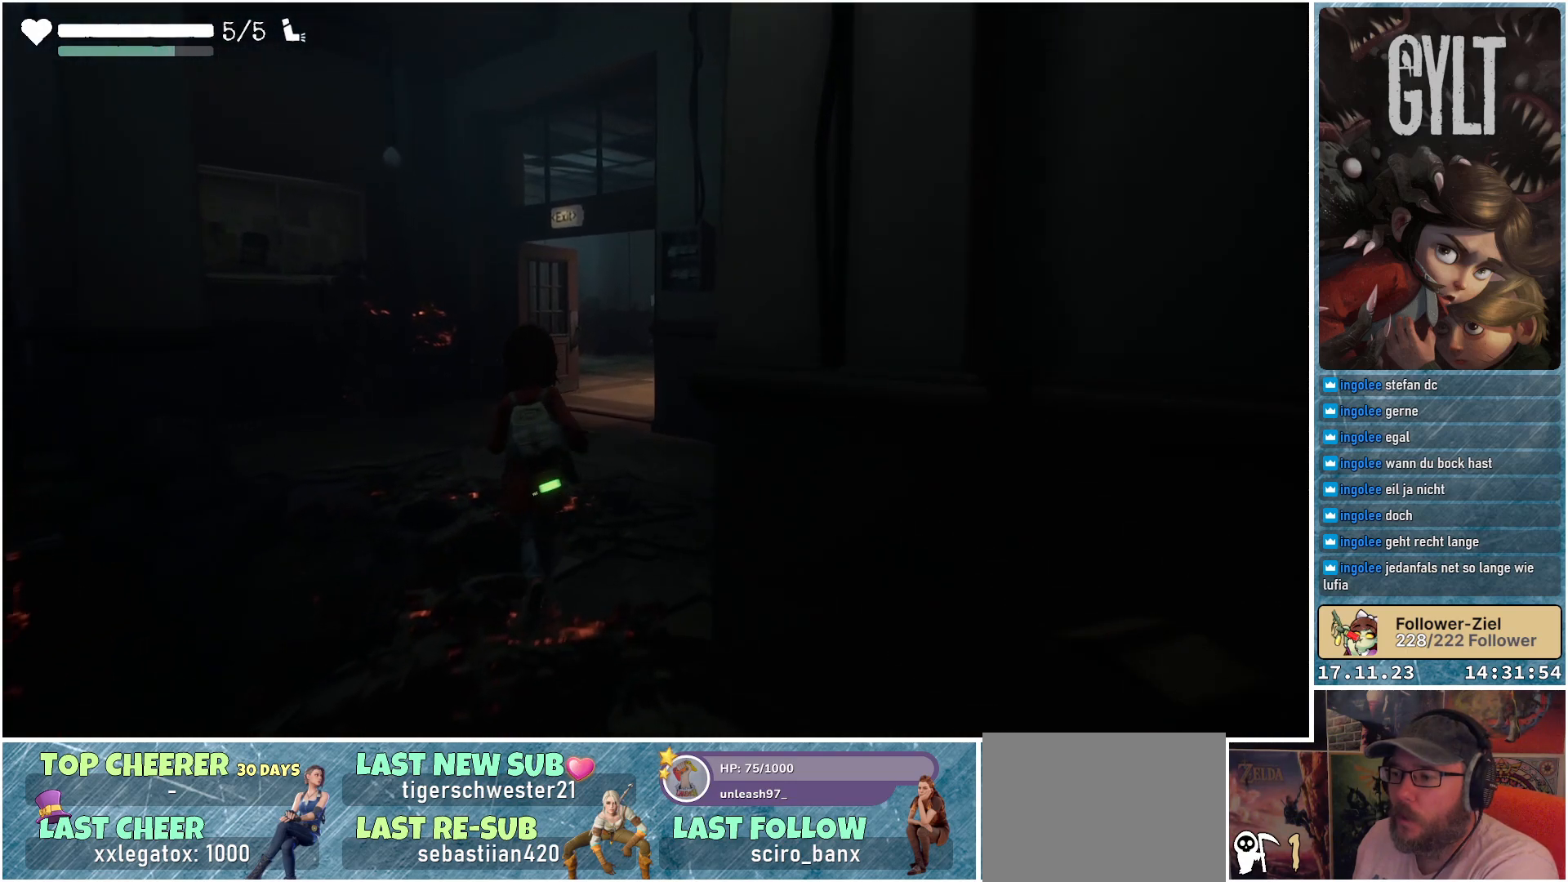
{"buttons": [], "left_stick": "up-left", "right_stick": "center", "events": []}
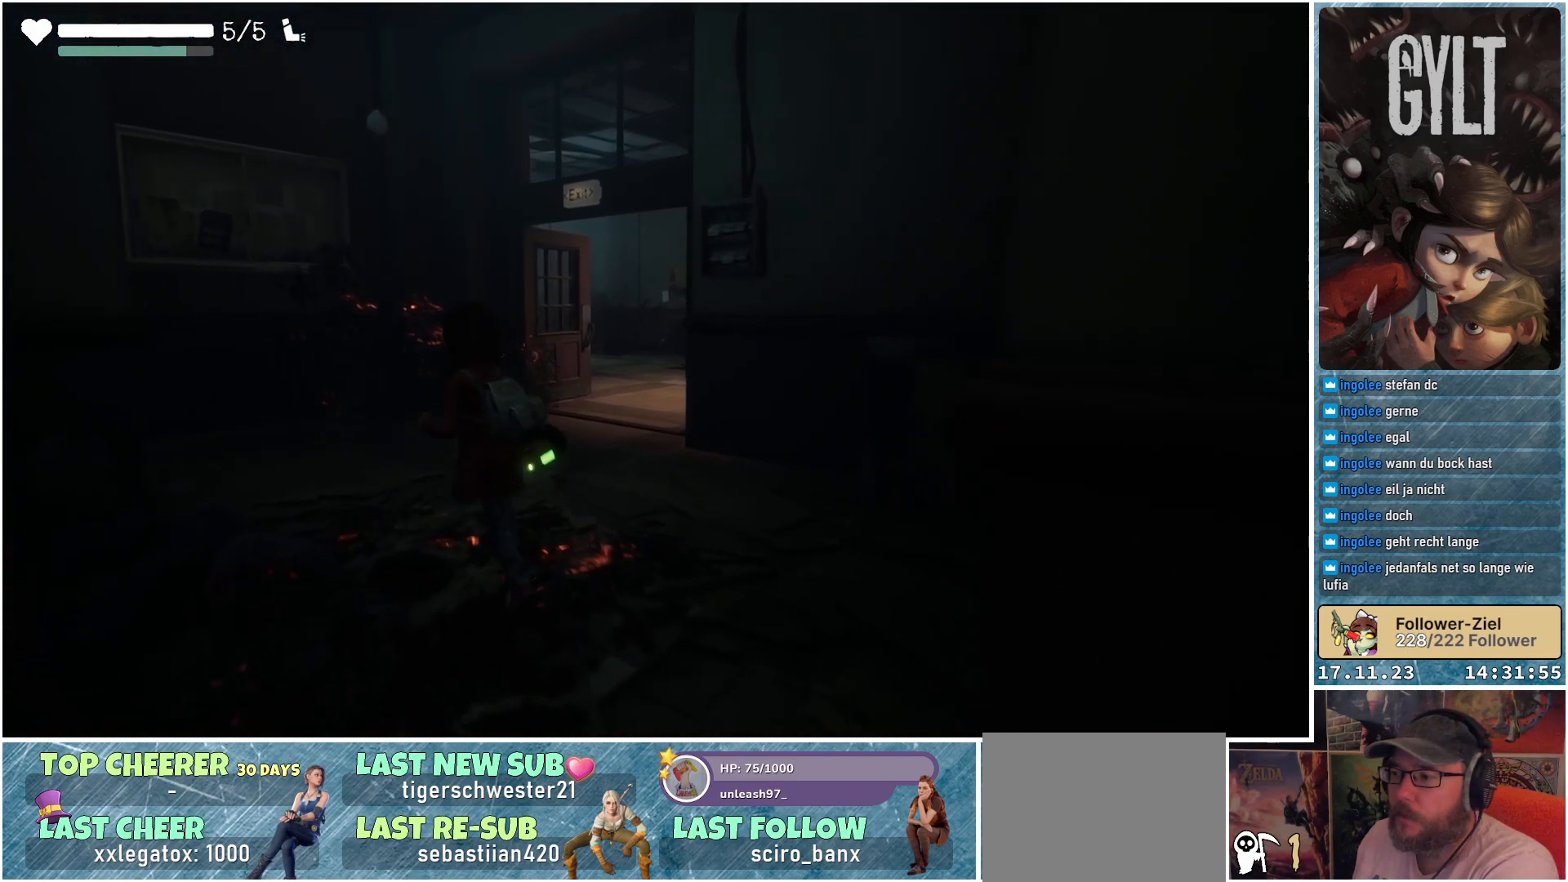
{"buttons": [], "left_stick": "up", "right_stick": "left", "events": [[150, "right_stick", "left"], [317, "left_stick", "up"]]}
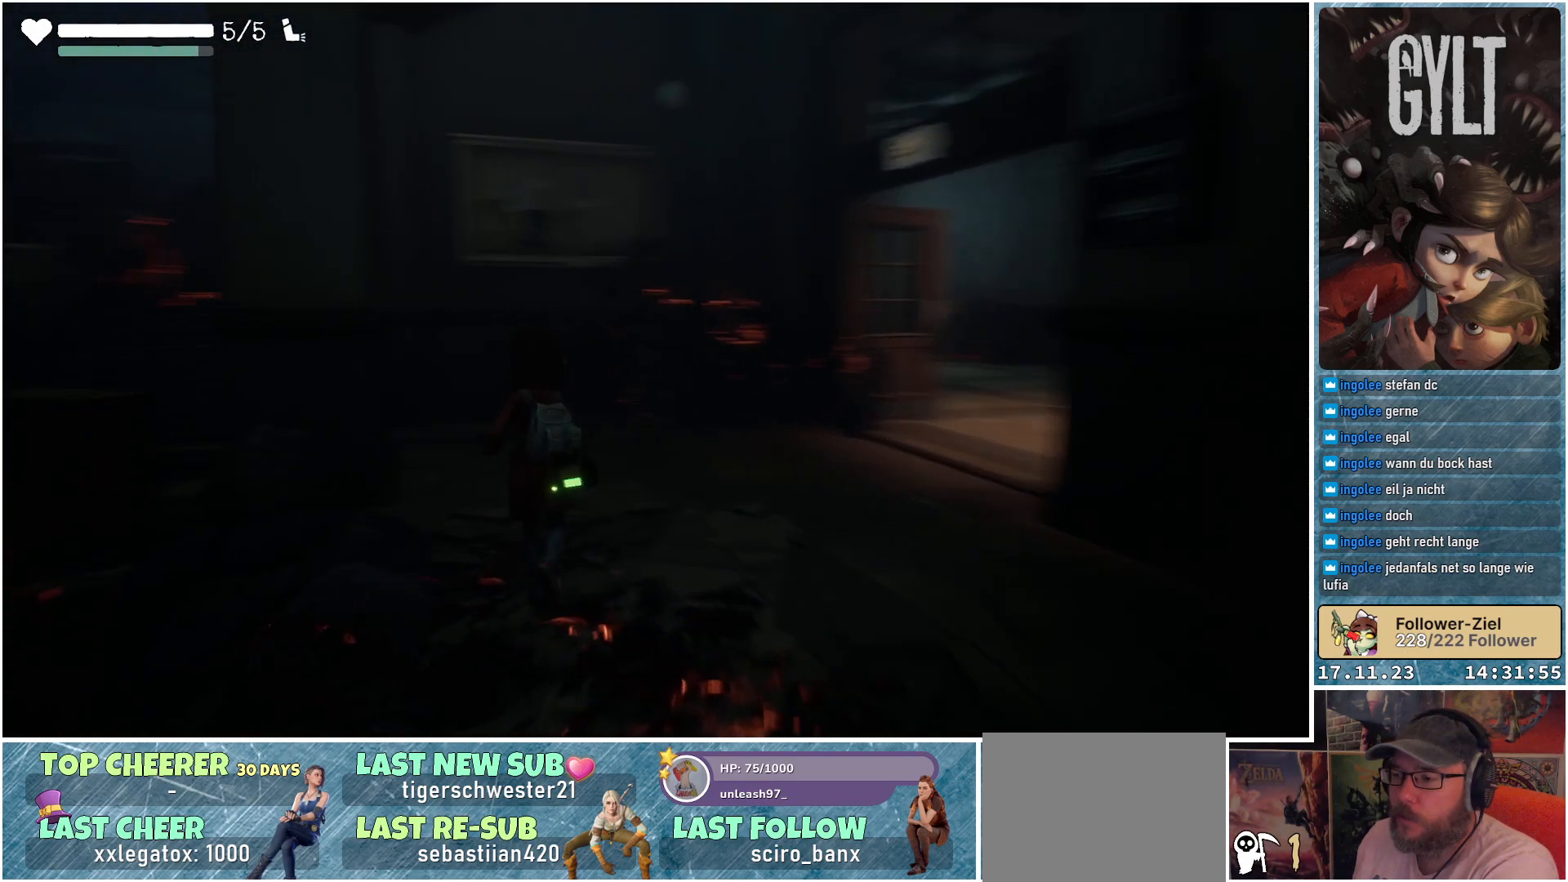
{"buttons": [], "left_stick": "up-right", "right_stick": "center", "events": [[200, "left_stick", "up-right"], [217, "right_stick", "center"]]}
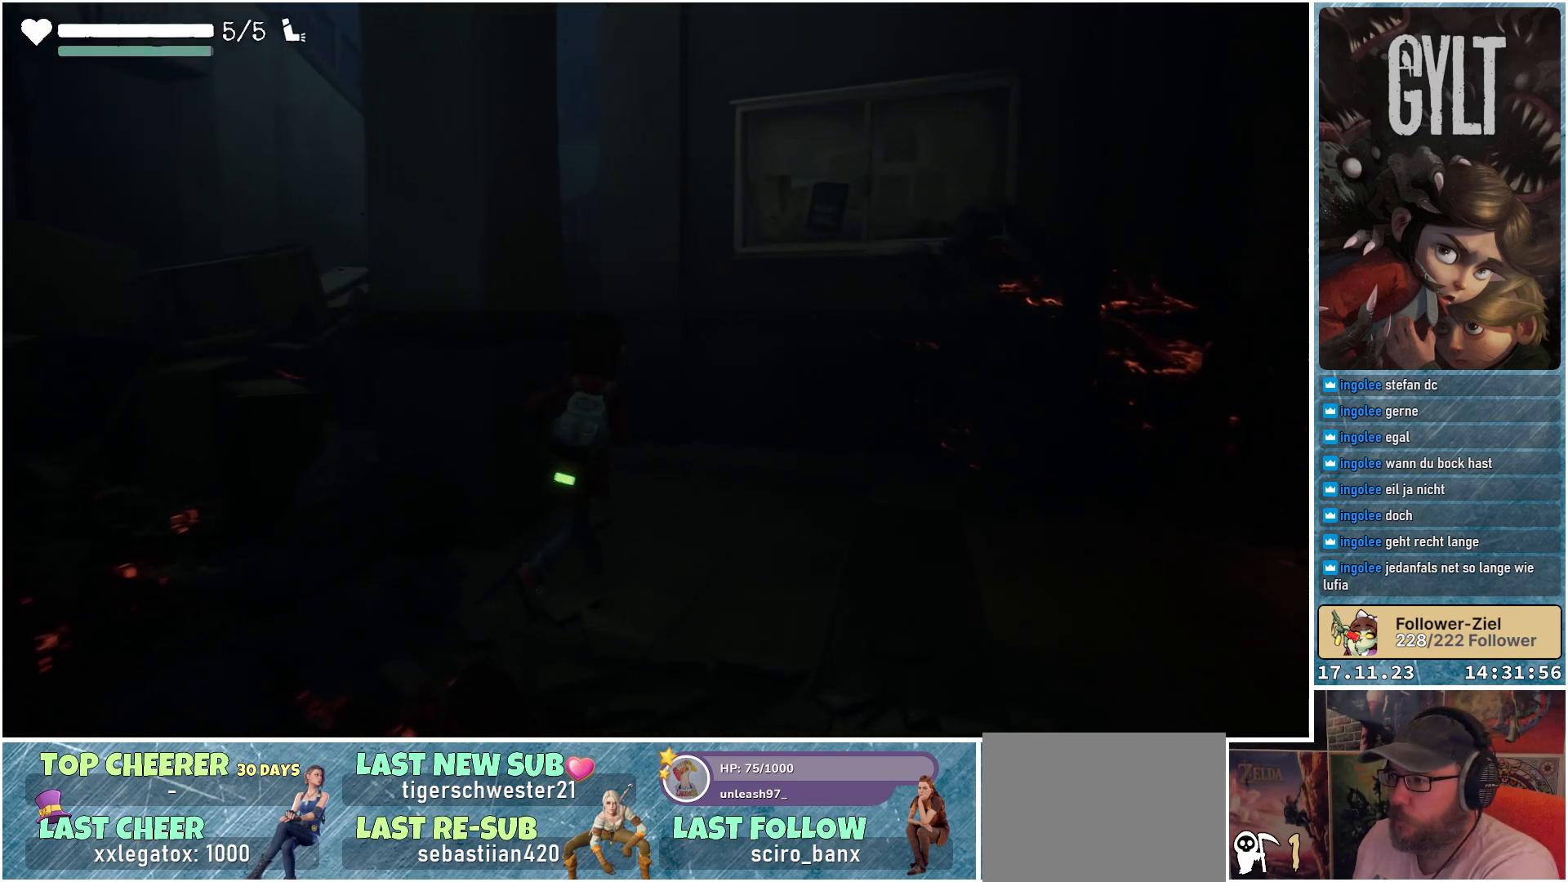
{"buttons": [], "left_stick": "up", "right_stick": "down-left", "events": [[133, "right_stick", "down-left"], [183, "left_stick", "up"]]}
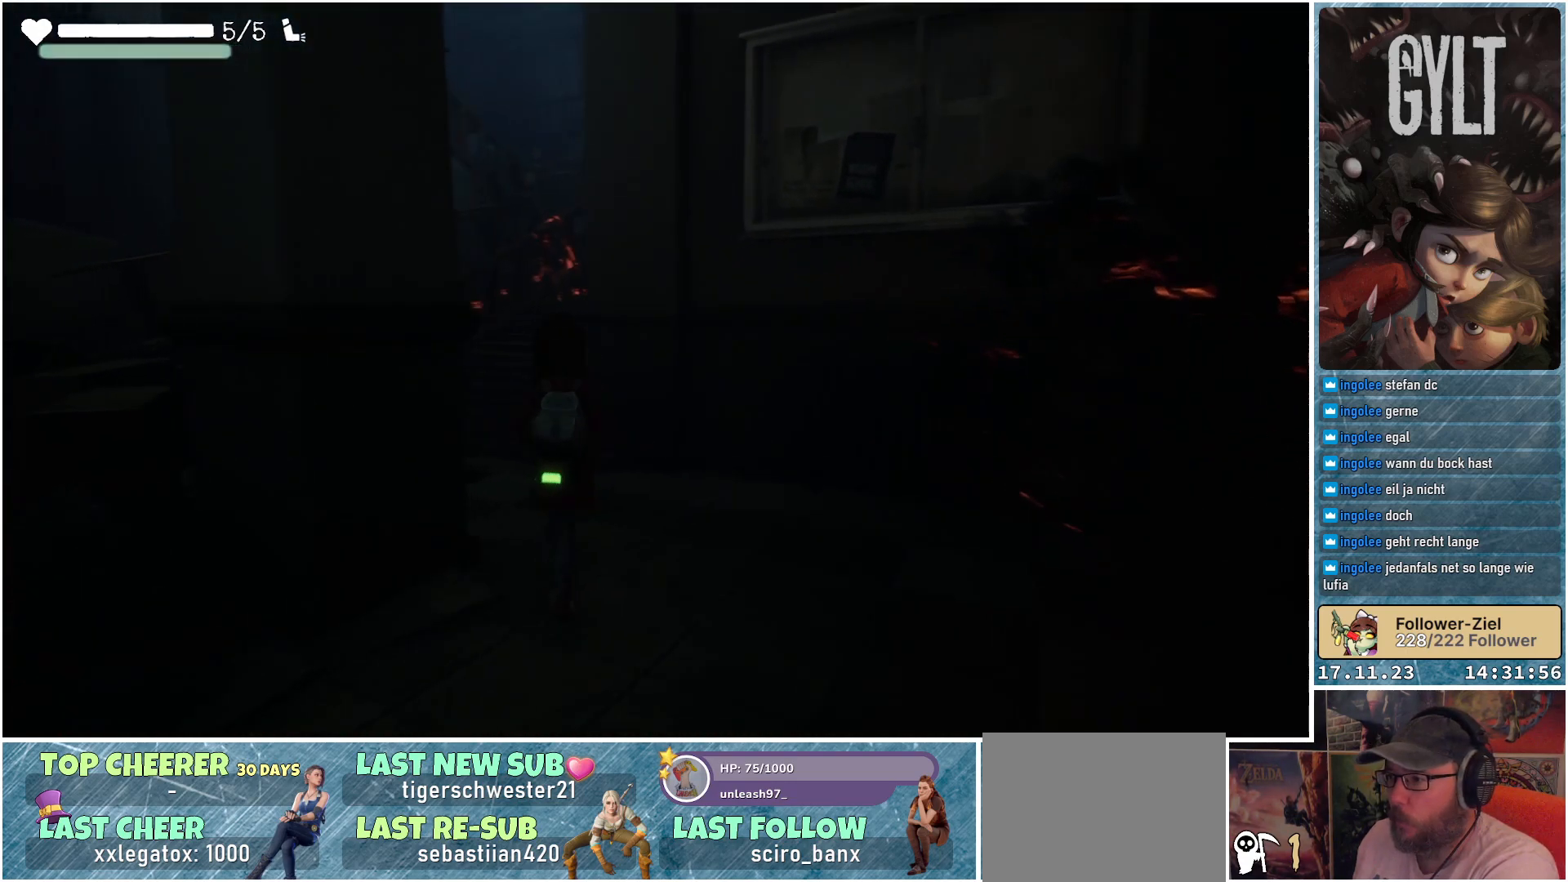
{"buttons": ["L3"], "left_stick": "up", "right_stick": "center", "events": [[117, "right_stick", "center"], [500, "L3", "down"]]}
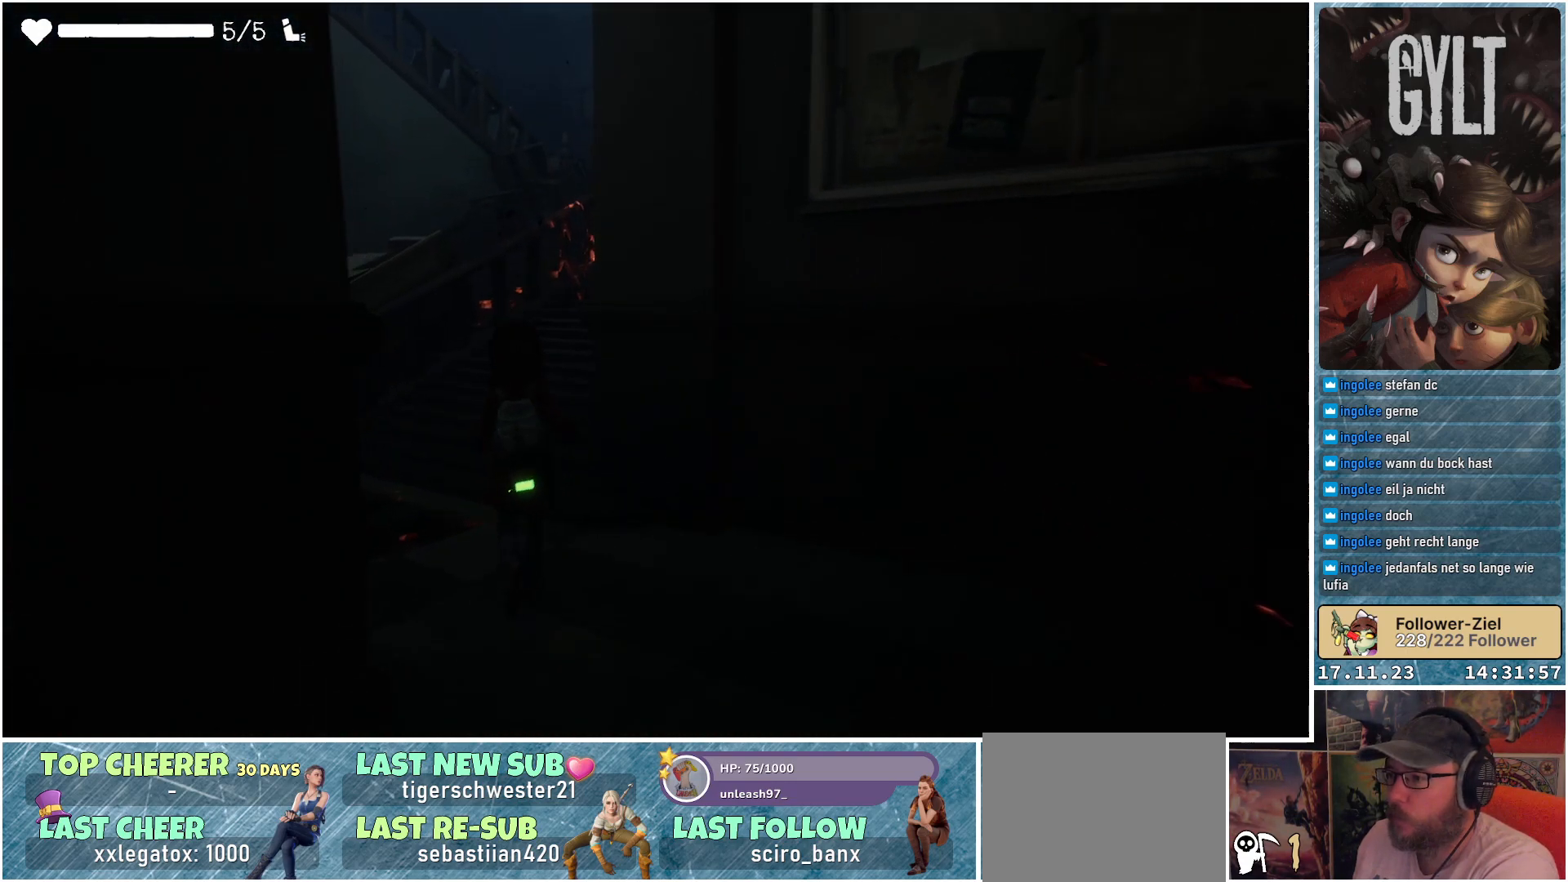
{"buttons": [], "left_stick": "up", "right_stick": "right", "events": [[133, "L3", "up"], [383, "right_stick", "right"]]}
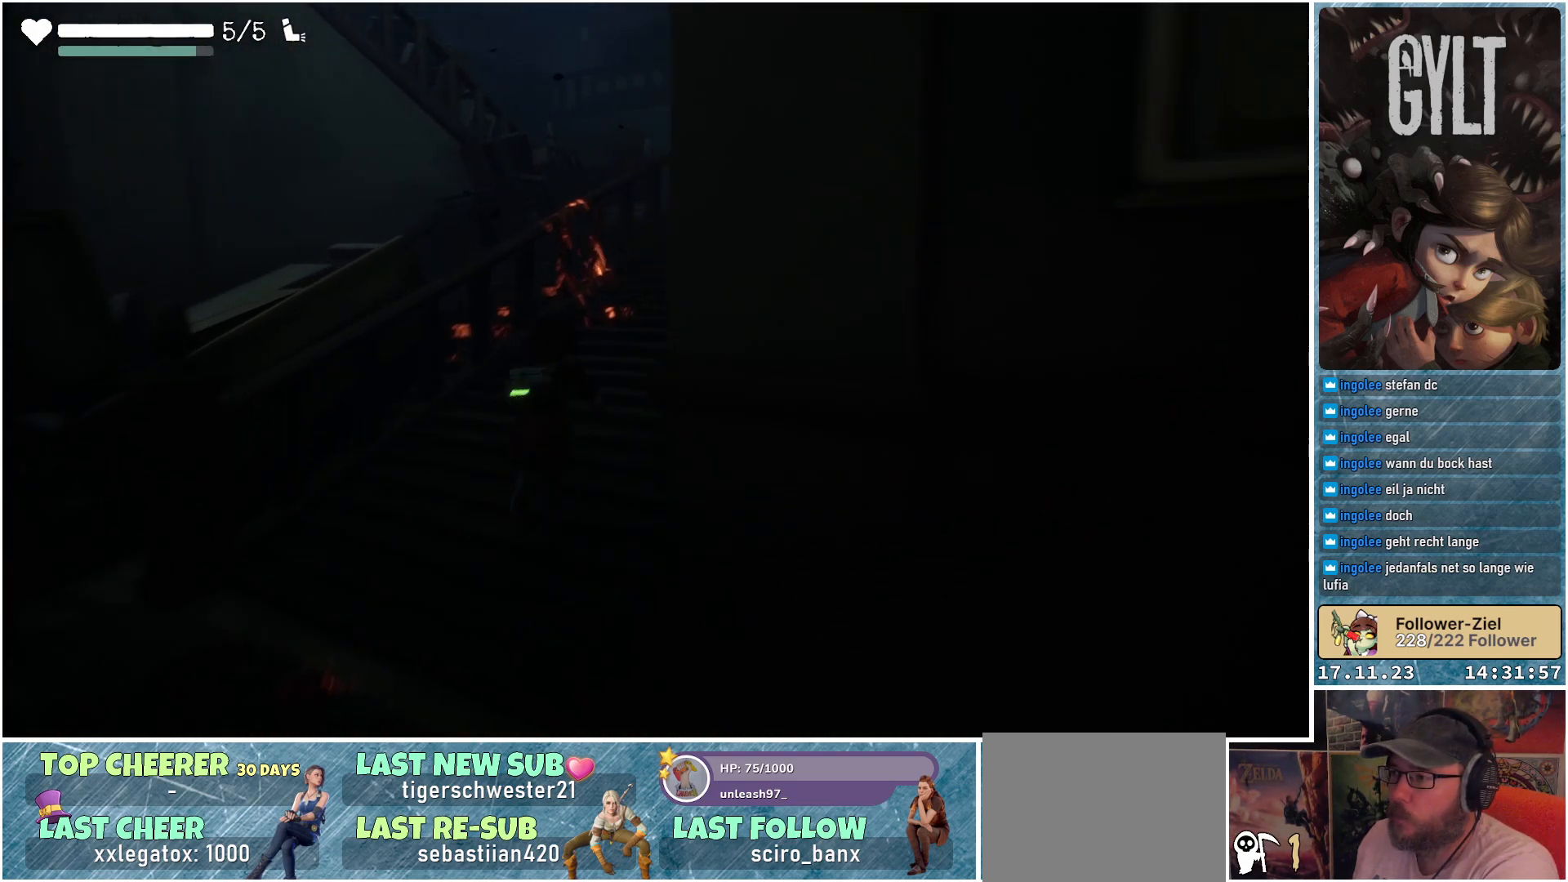
{"buttons": [], "left_stick": "up-right", "right_stick": "right", "events": [[217, "right_stick", "center"], [367, "left_stick", "up-right"], [467, "right_stick", "right"]]}
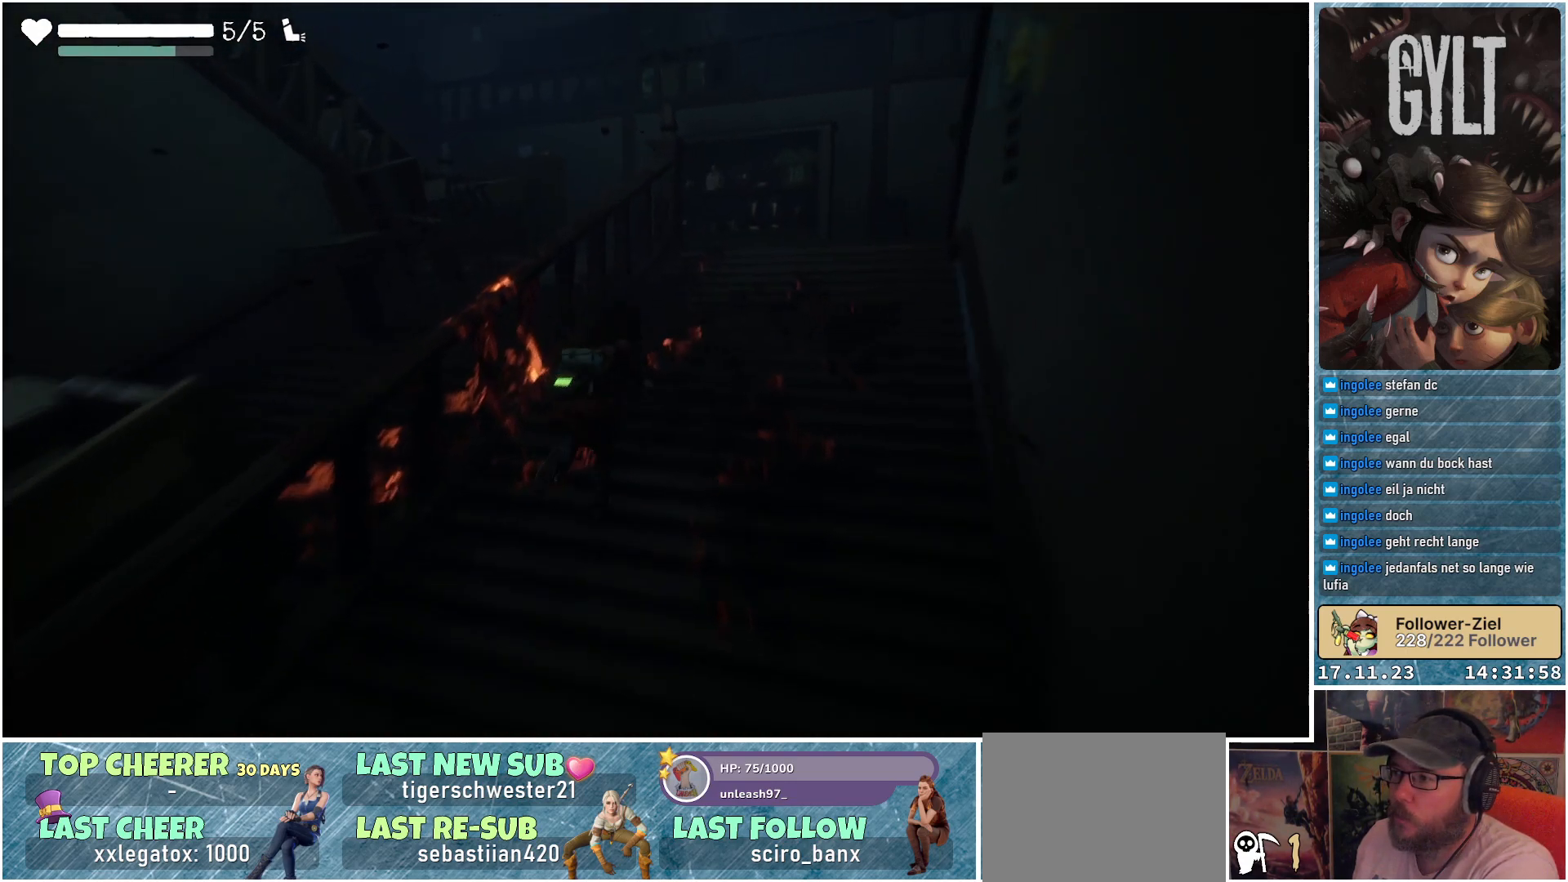
{"buttons": [], "left_stick": "up", "right_stick": "center", "events": [[133, "right_stick", "center"], [433, "left_stick", "up"]]}
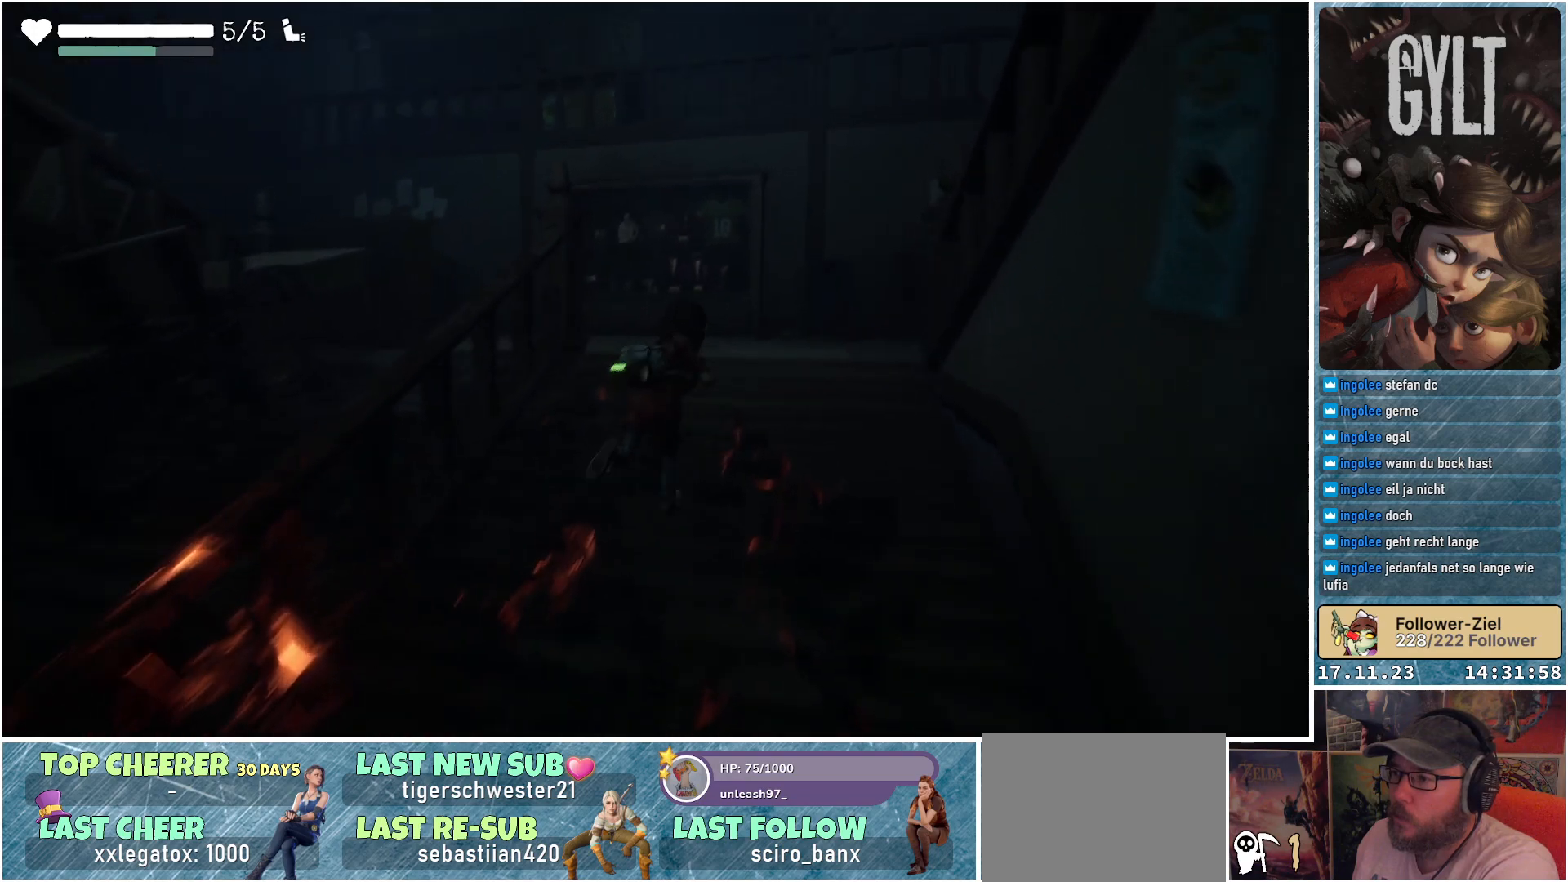
{"buttons": [], "left_stick": "up-left", "right_stick": "left", "events": [[450, "right_stick", "left"], [467, "left_stick", "up-left"]]}
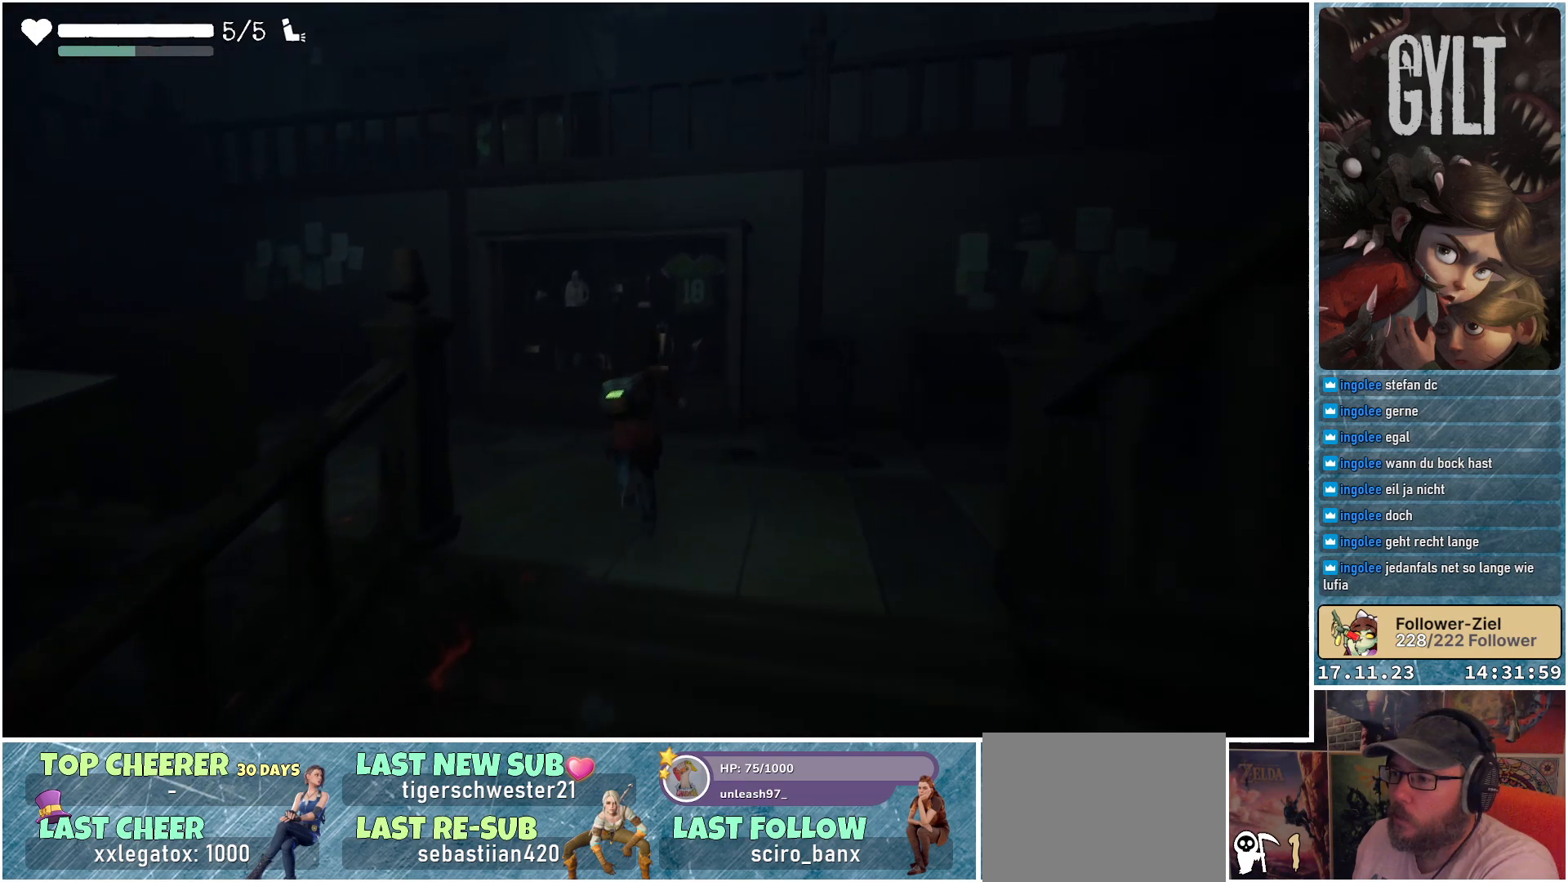
{"buttons": [], "left_stick": "up", "right_stick": "left", "events": [[433, "left_stick", "up"]]}
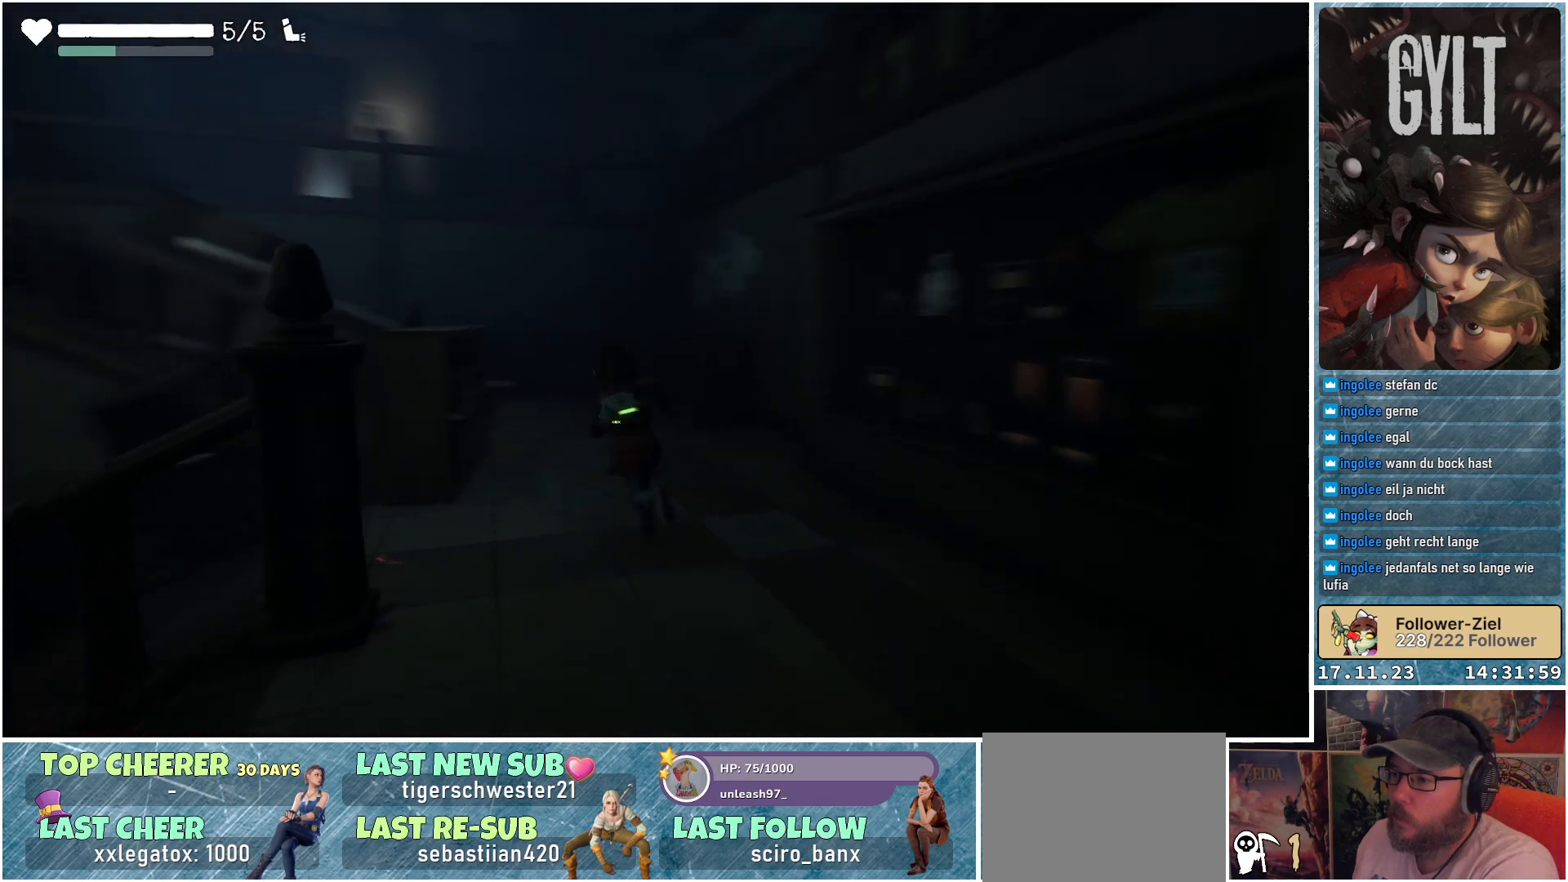
{"buttons": [], "left_stick": "up", "right_stick": "left", "events": []}
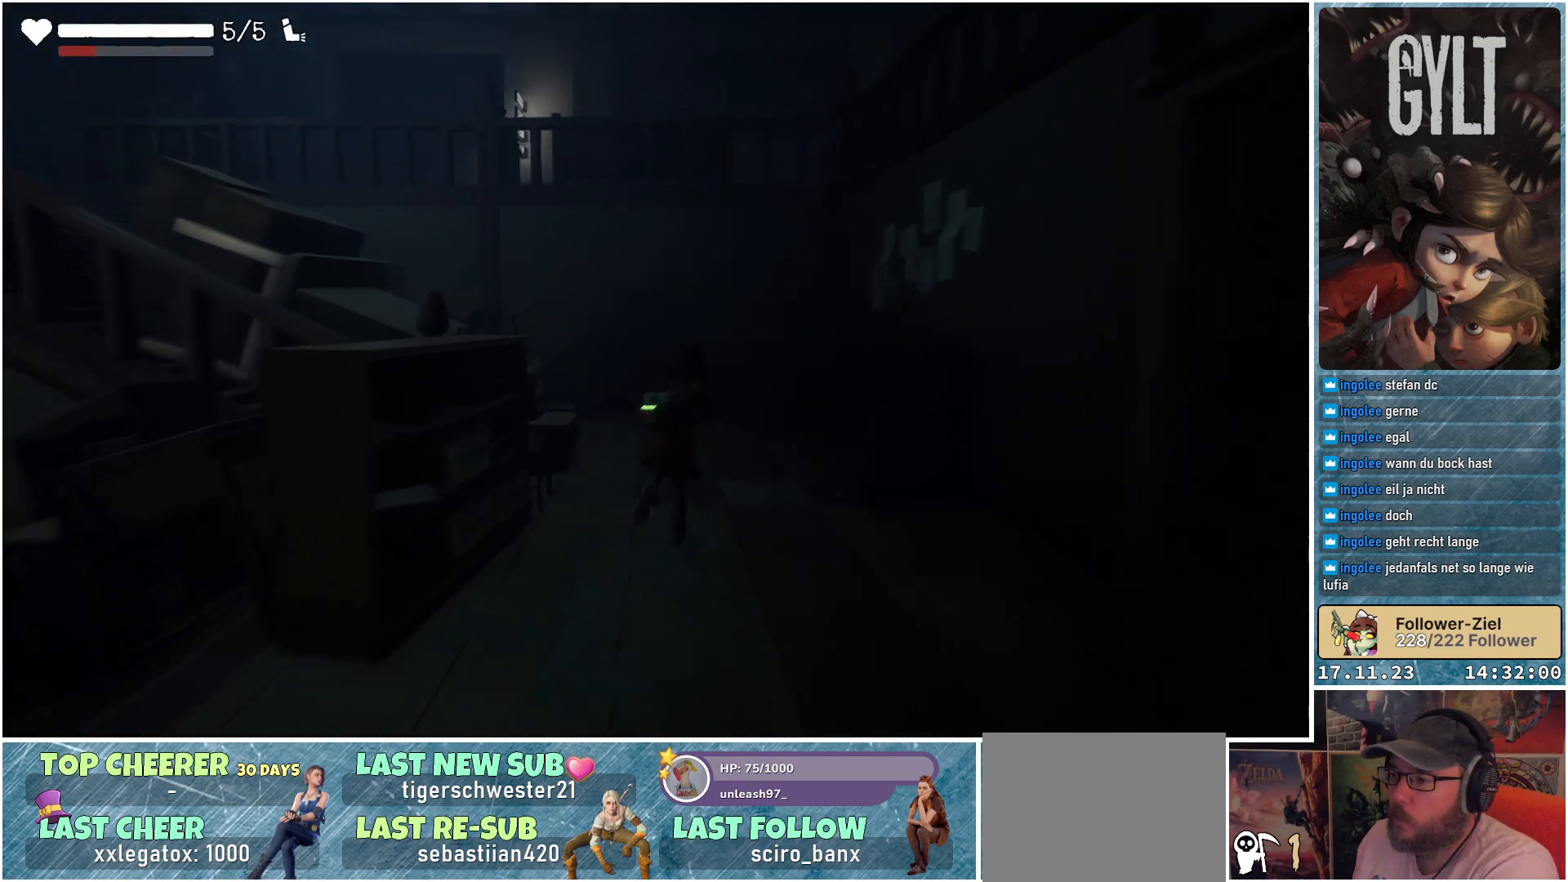
{"buttons": [], "left_stick": "up-right", "right_stick": "left", "events": [[467, "left_stick", "up-right"]]}
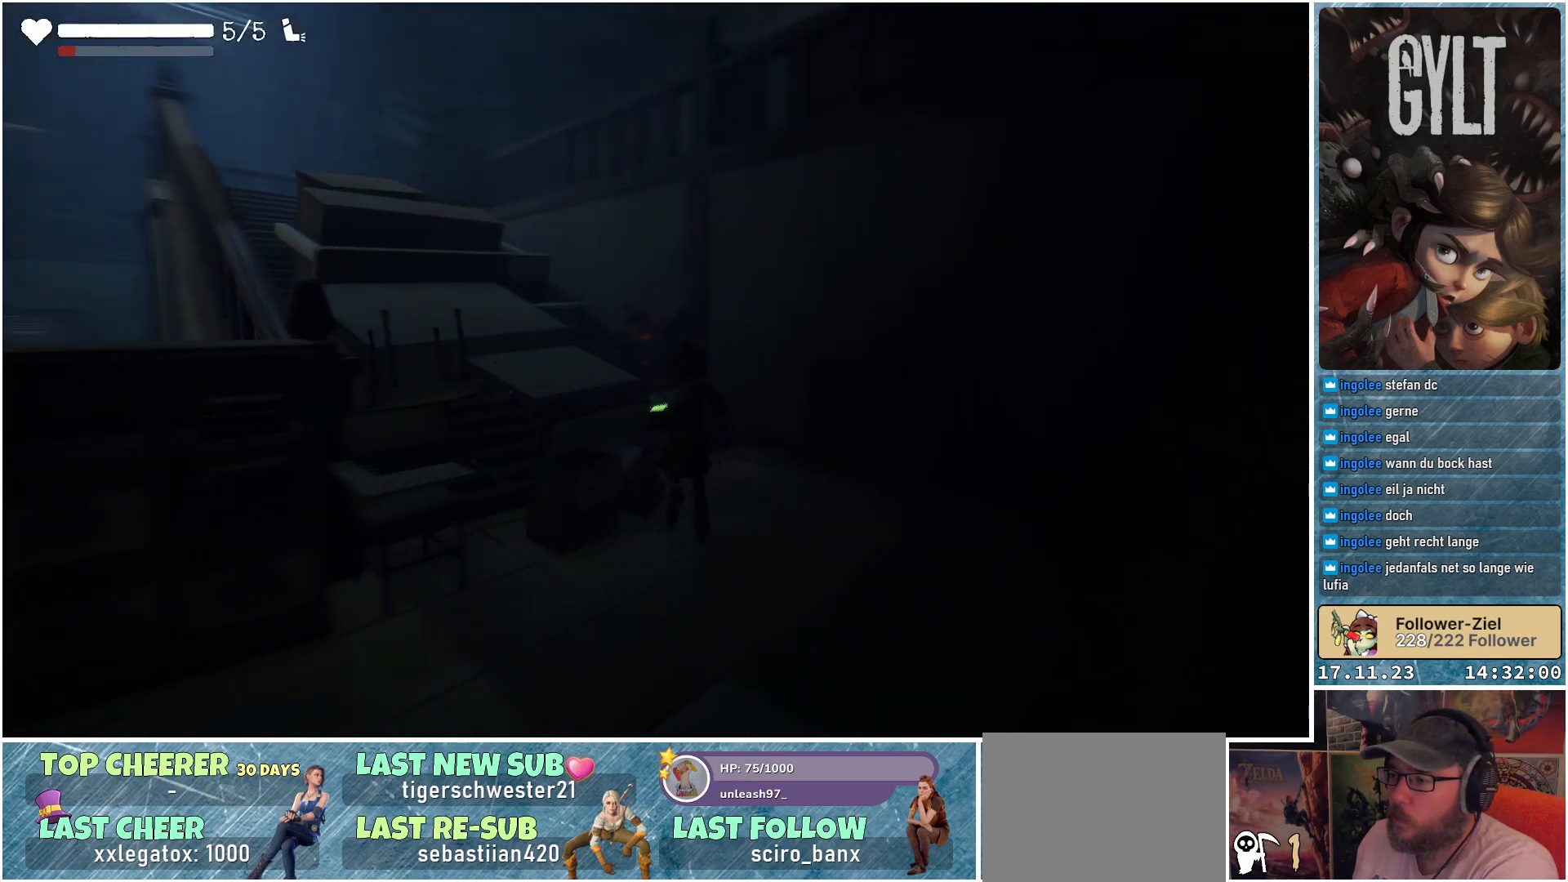
{"buttons": [], "left_stick": "up", "right_stick": "center", "events": [[217, "left_stick", "up"], [483, "right_stick", "center"]]}
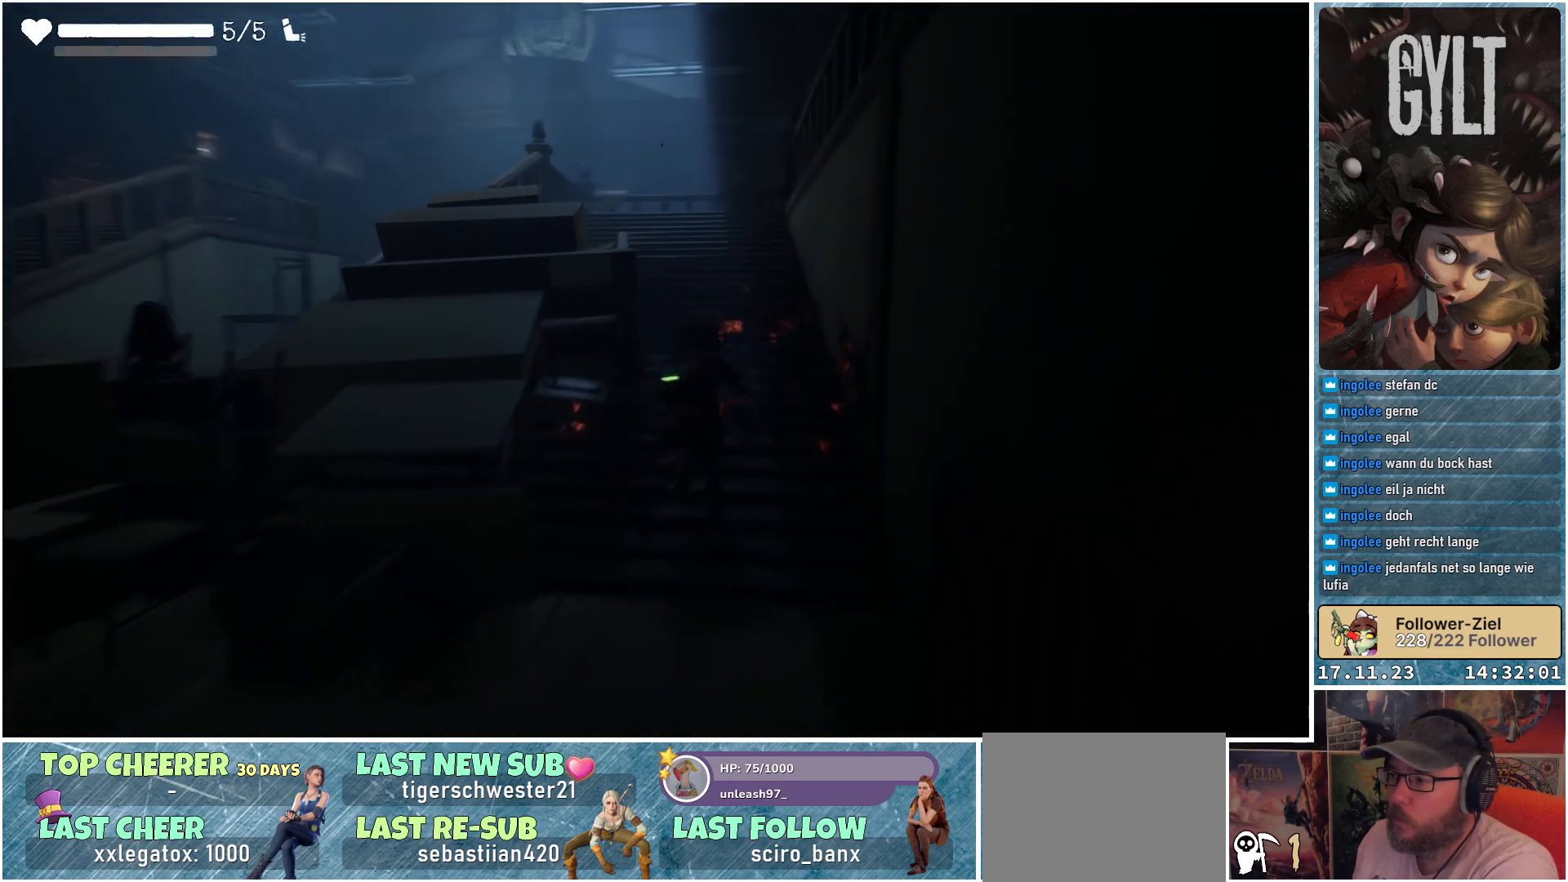
{"buttons": [], "left_stick": "up", "right_stick": "center", "events": []}
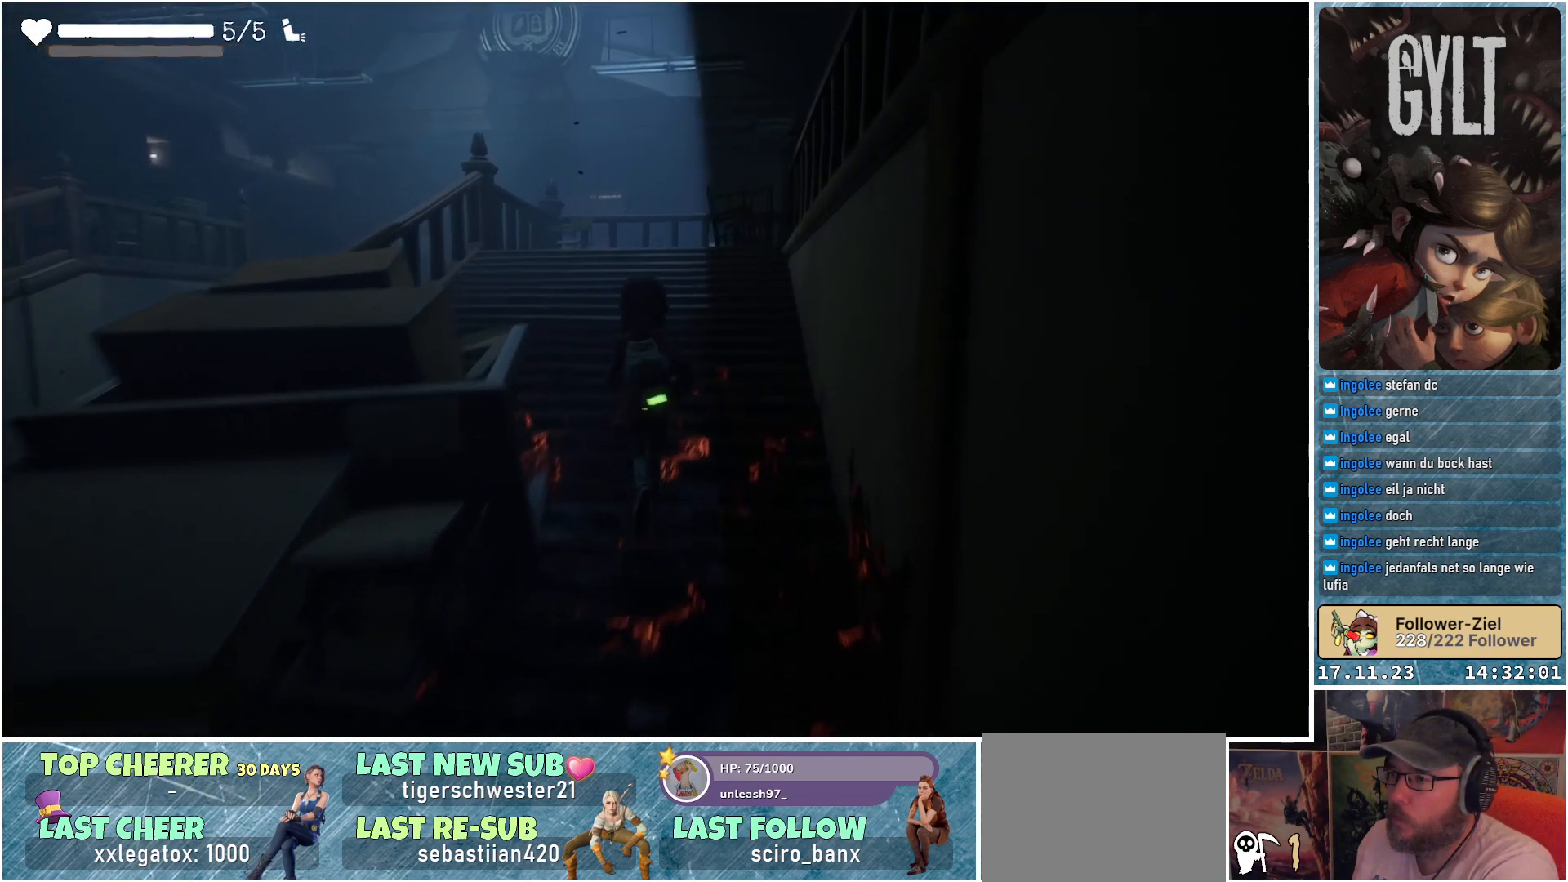
{"buttons": [], "left_stick": "up", "right_stick": "center", "events": []}
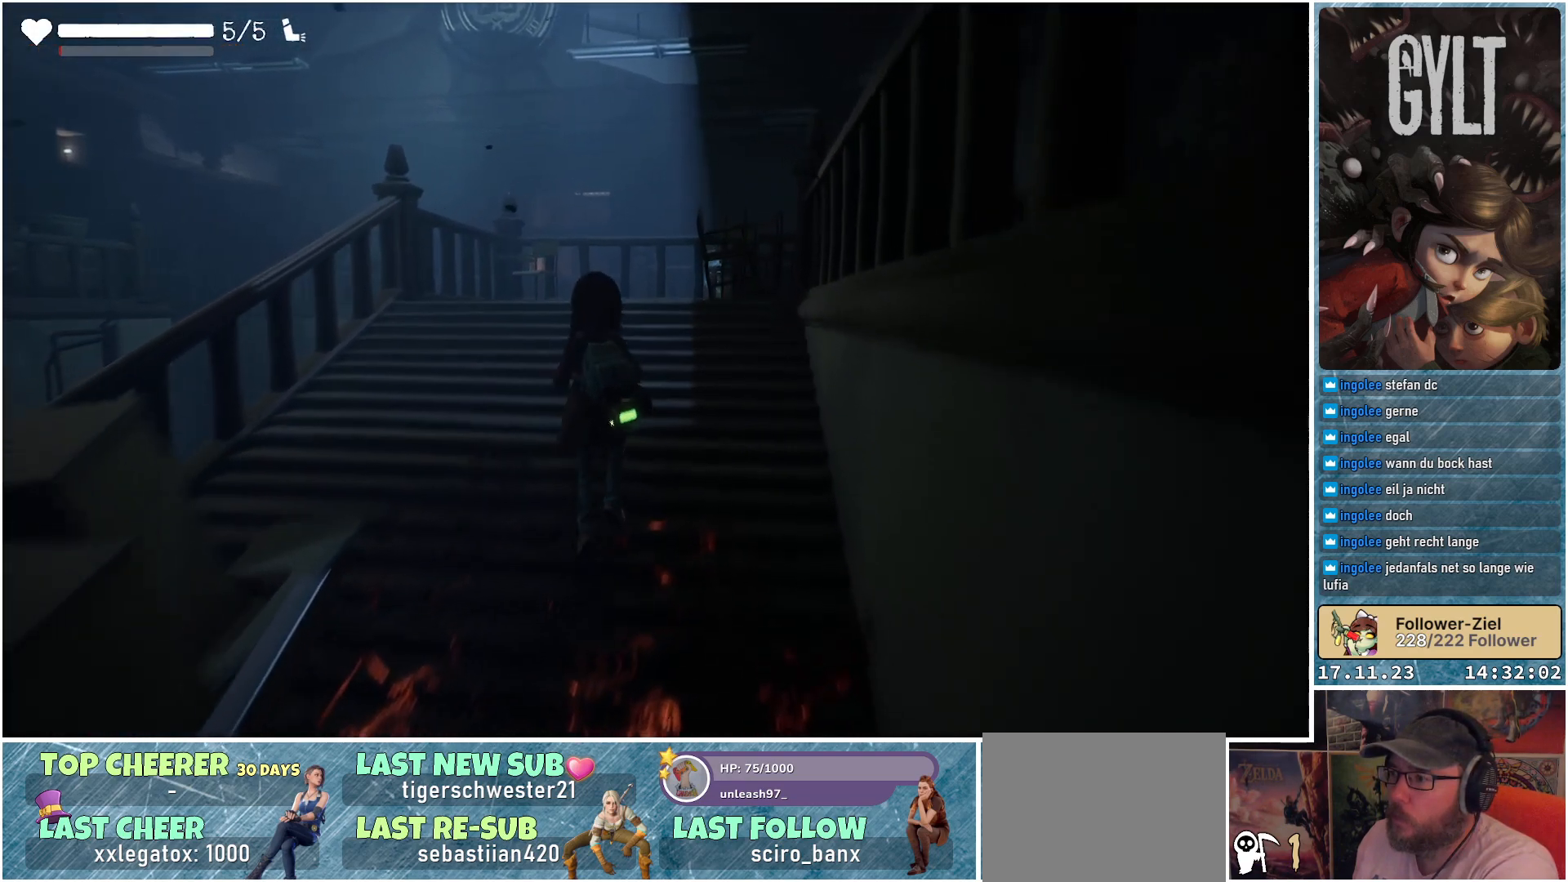
{"buttons": [], "left_stick": "up", "right_stick": "down-right", "events": [[200, "right_stick", "down-right"]]}
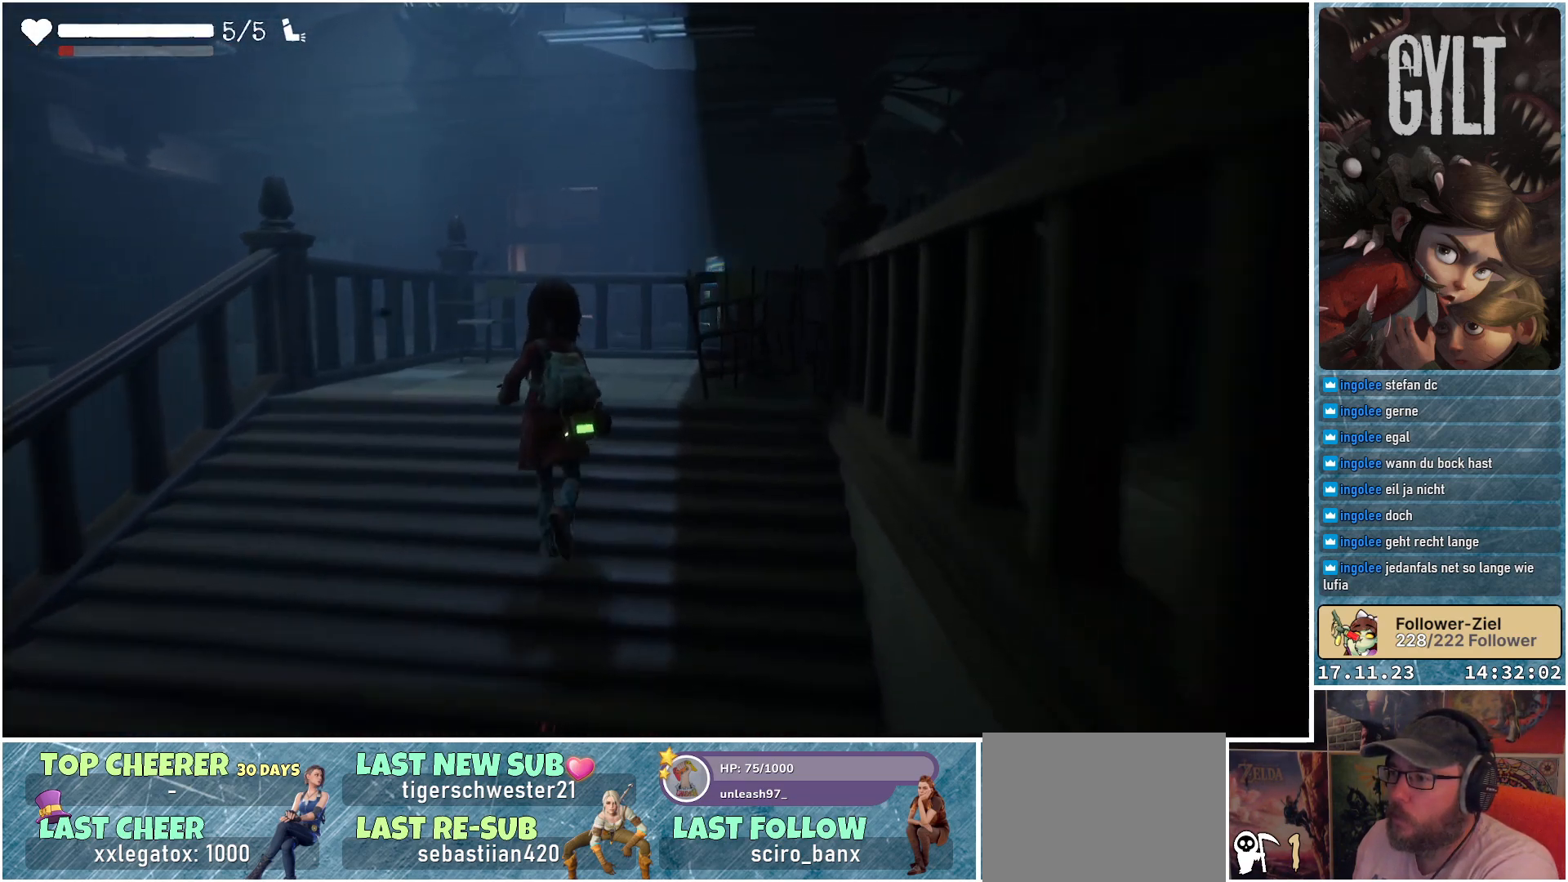
{"buttons": [], "left_stick": "up", "right_stick": "down-right", "events": []}
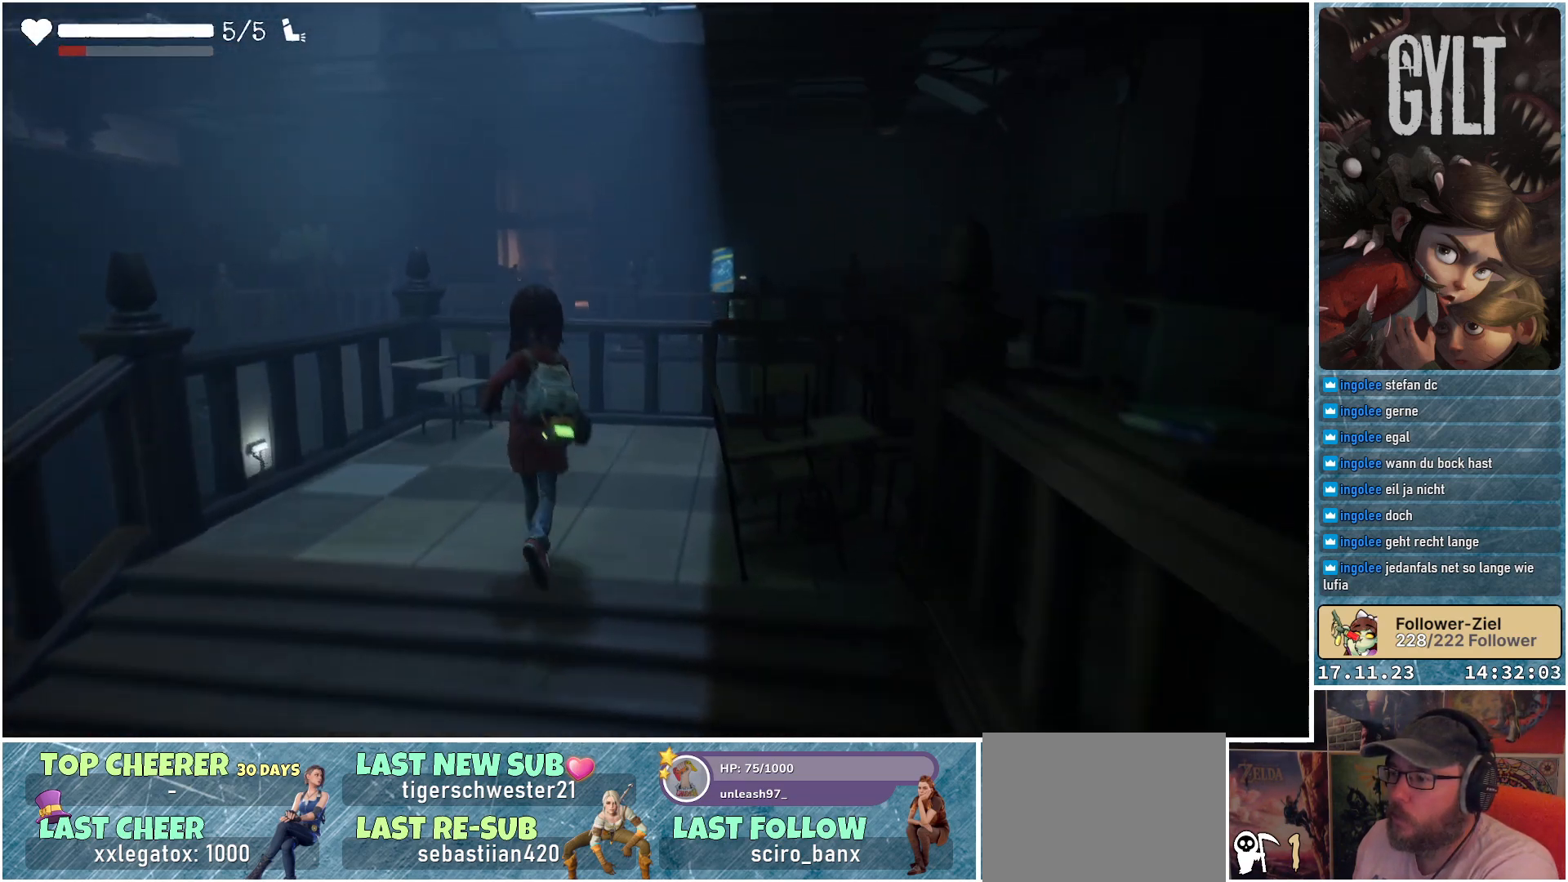
{"buttons": [], "left_stick": "center", "right_stick": "center", "events": [[217, "right_stick", "center"], [350, "left_stick", "center"]]}
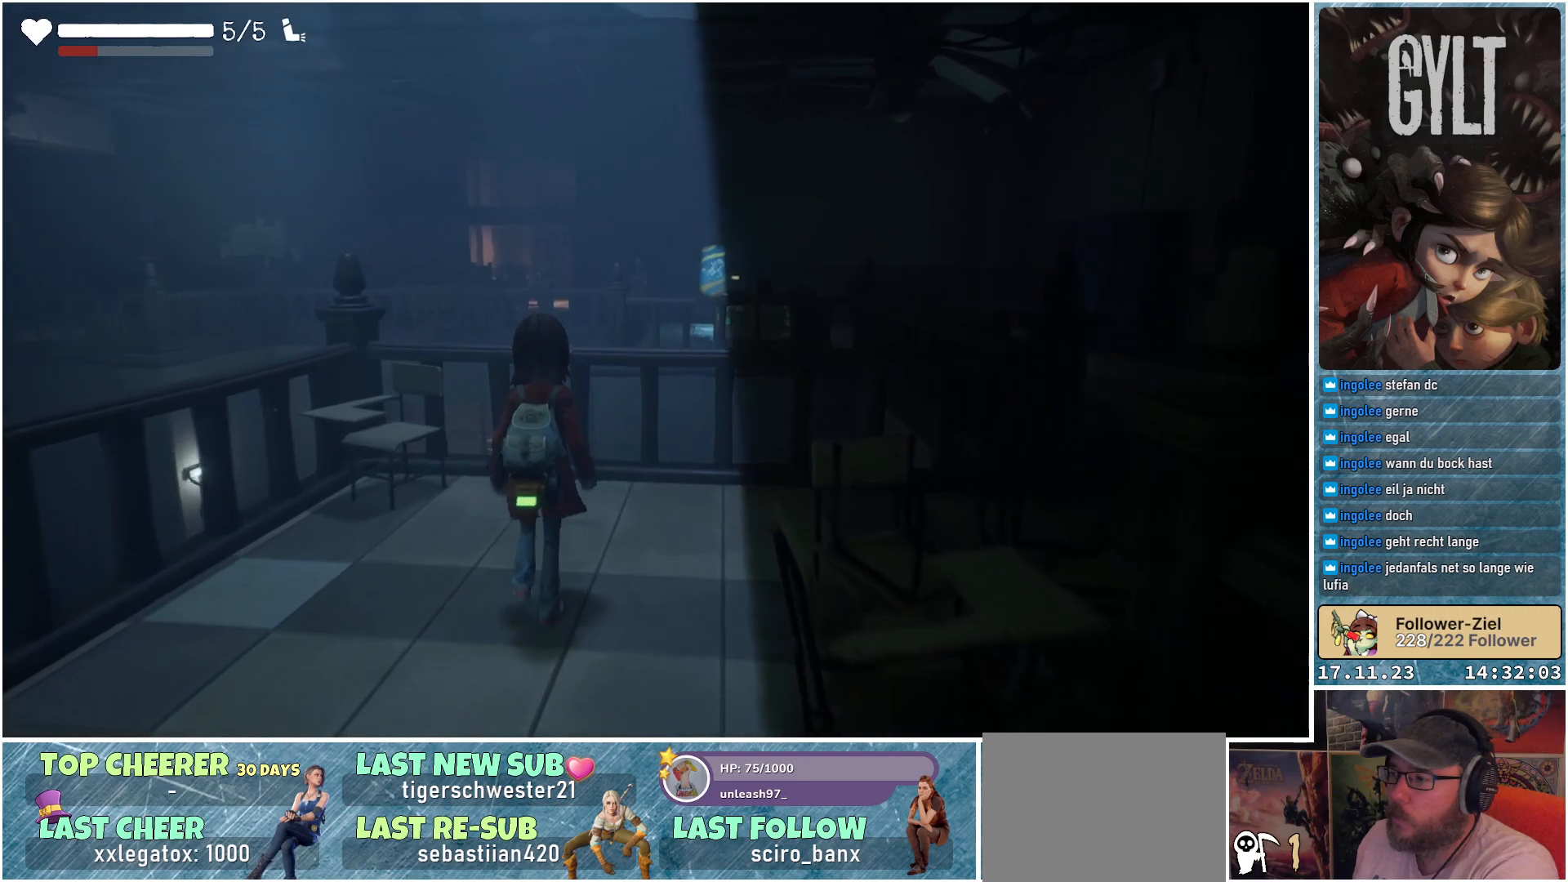
{"buttons": [], "left_stick": "center", "right_stick": "center", "events": [[333, "SELECT", "down"], [450, "SELECT", "up"]]}